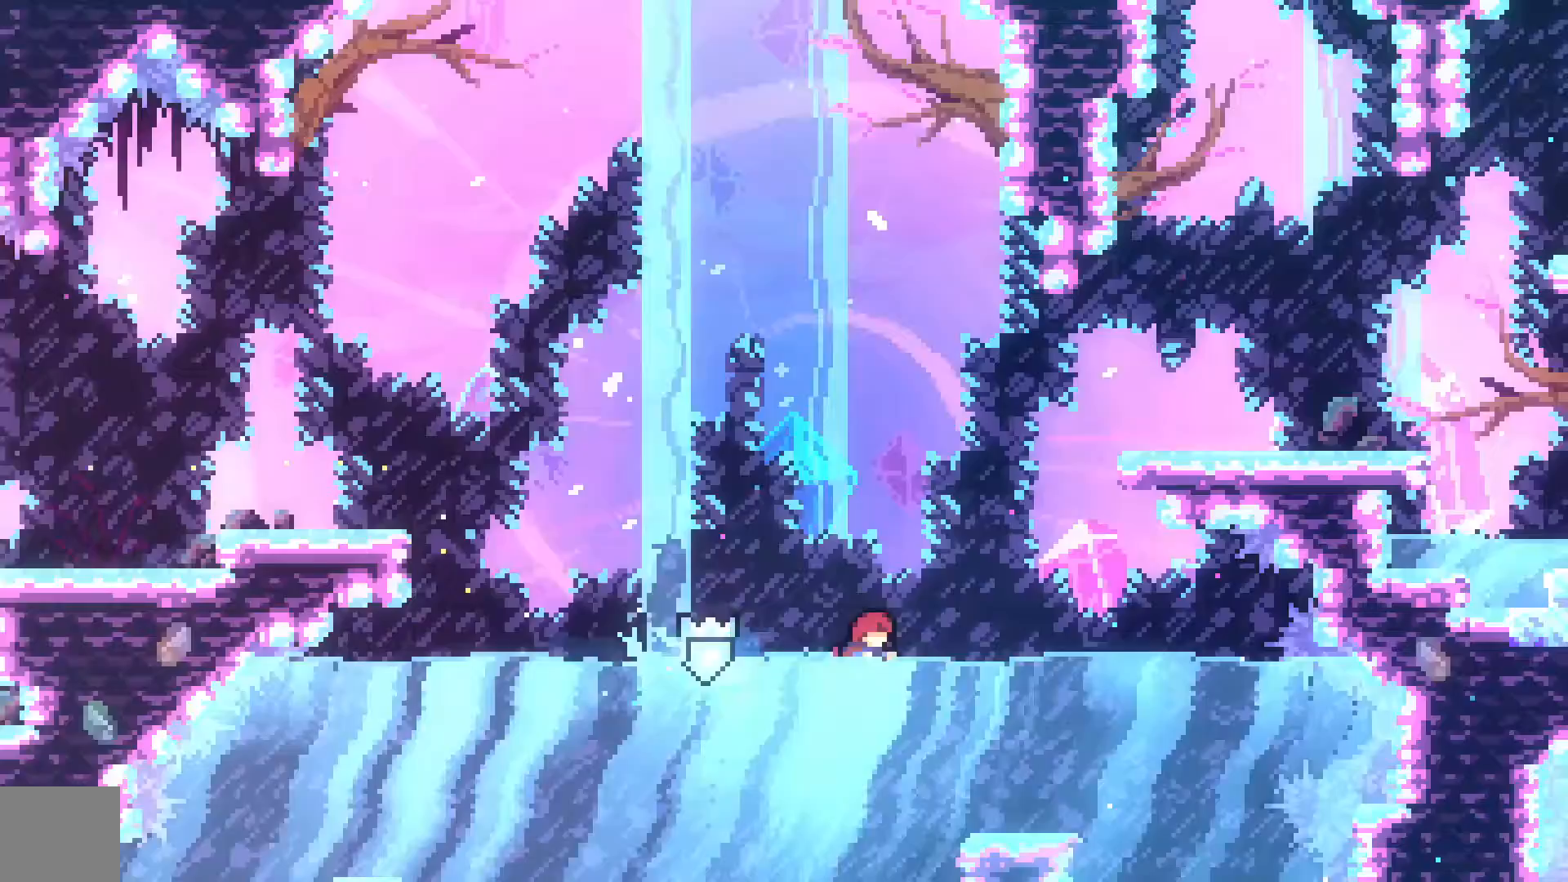
Gameplay with a controller (Xbox layout); each line is a JSON object with the inputs held at the frame after it. "events" lists button and stick changes between this image and that frame as [ms after this image, input, new state], when the widget could be followed in between. Not read: right_stick.
{"buttons": ["X", "DPAD_UP"], "left_stick": "center", "events": [[33, "DPAD_RIGHT", "down"], [400, "DPAD_RIGHT", "up"], [400, "DPAD_UP", "down"], [467, "X", "down"]]}
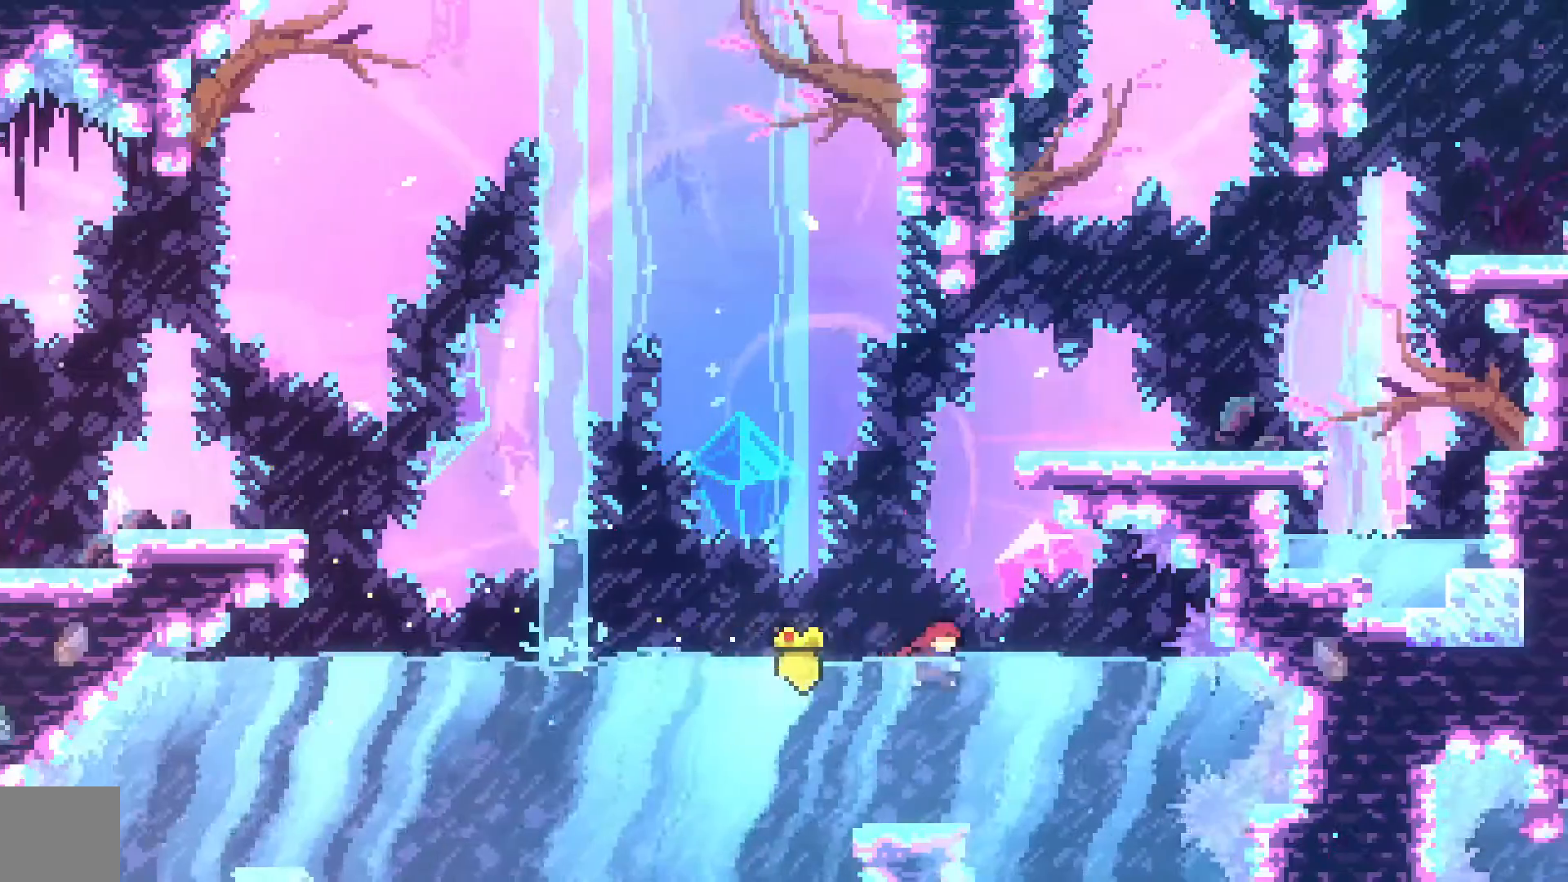
{"buttons": ["X", "R2", "DPAD_UP"], "left_stick": "center", "events": [[200, "DPAD_UP", "up"], [200, "X", "up"], [400, "DPAD_UP", "down"], [433, "R2", "down"], [467, "X", "down"]]}
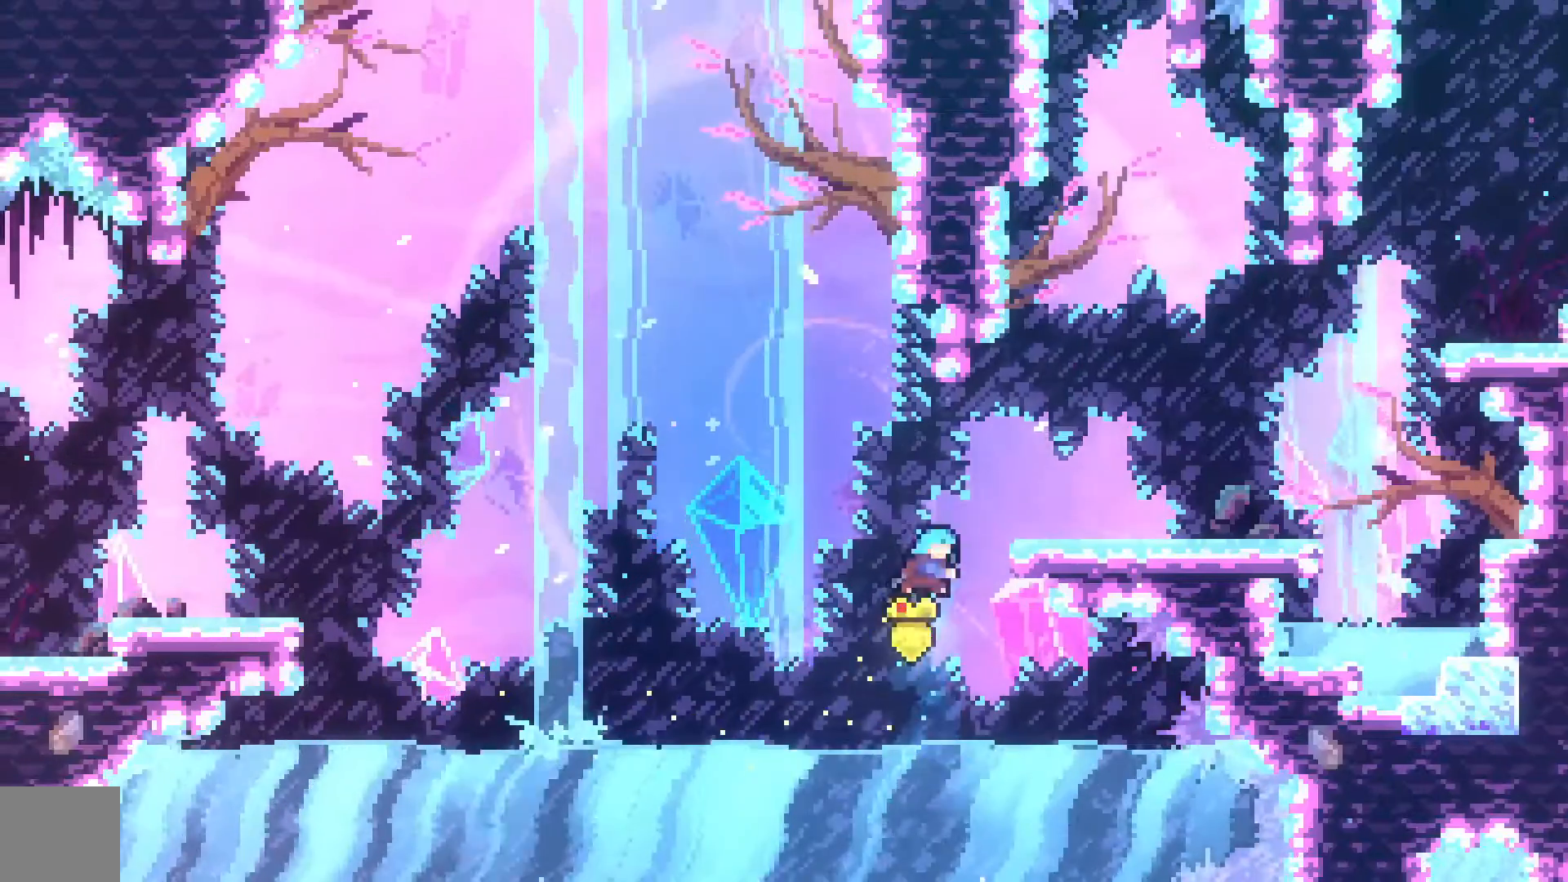
{"buttons": [], "left_stick": "center", "events": [[33, "DPAD_RIGHT", "down"], [167, "X", "up"], [367, "R2", "up"], [500, "DPAD_RIGHT", "up"], [500, "DPAD_UP", "up"]]}
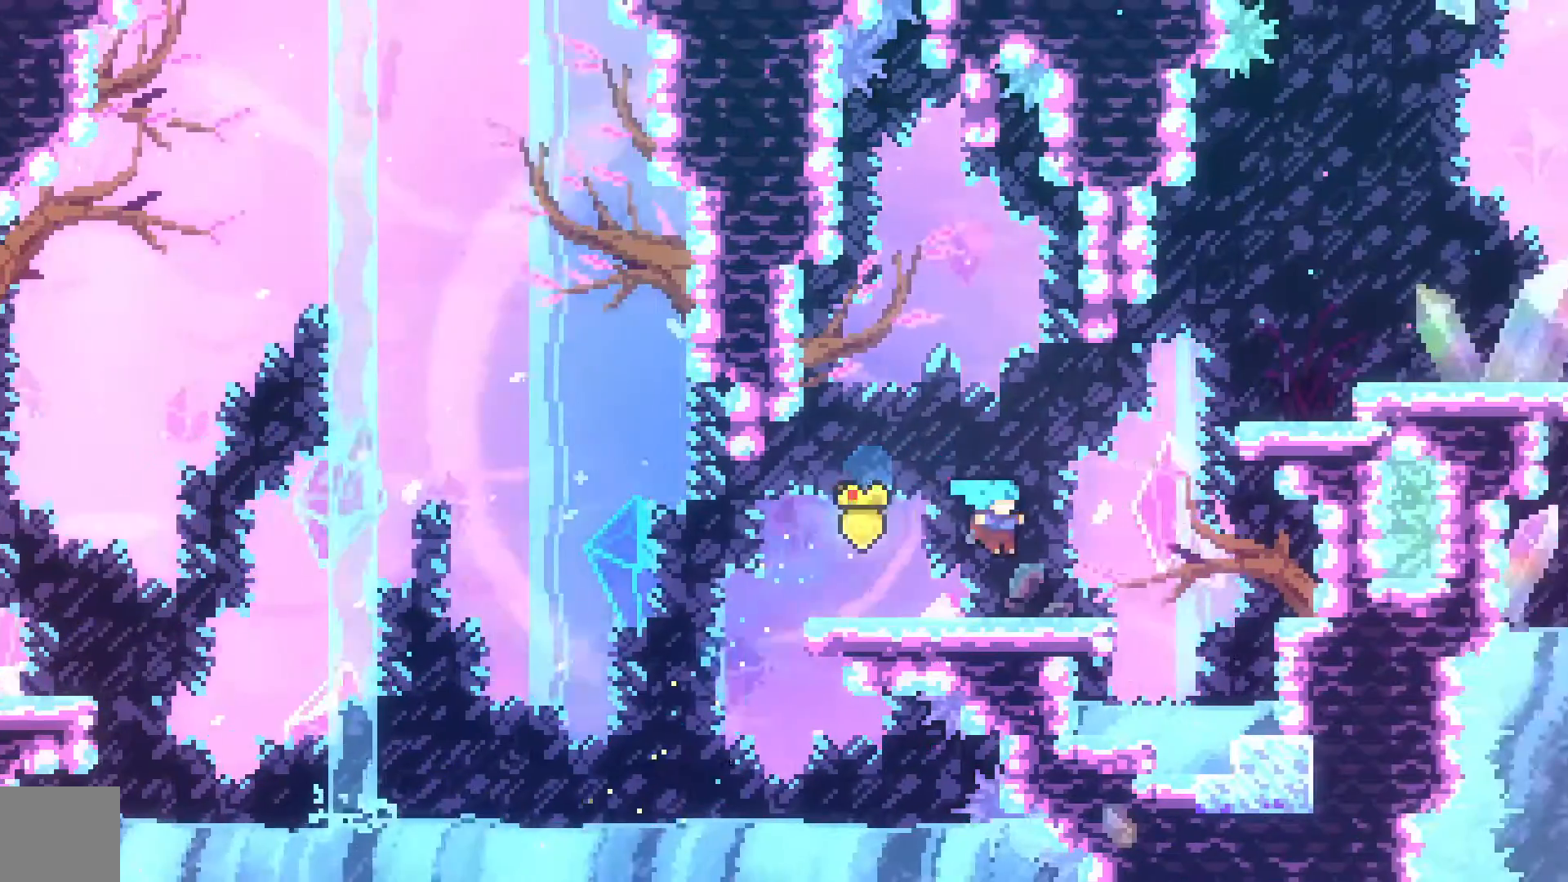
{"buttons": ["X", "R2", "DPAD_UP", "DPAD_RIGHT"], "left_stick": "center", "events": [[133, "A", "down"], [200, "DPAD_RIGHT", "down"], [200, "DPAD_UP", "down"], [200, "R2", "down"], [333, "X", "down"], [467, "A", "up"]]}
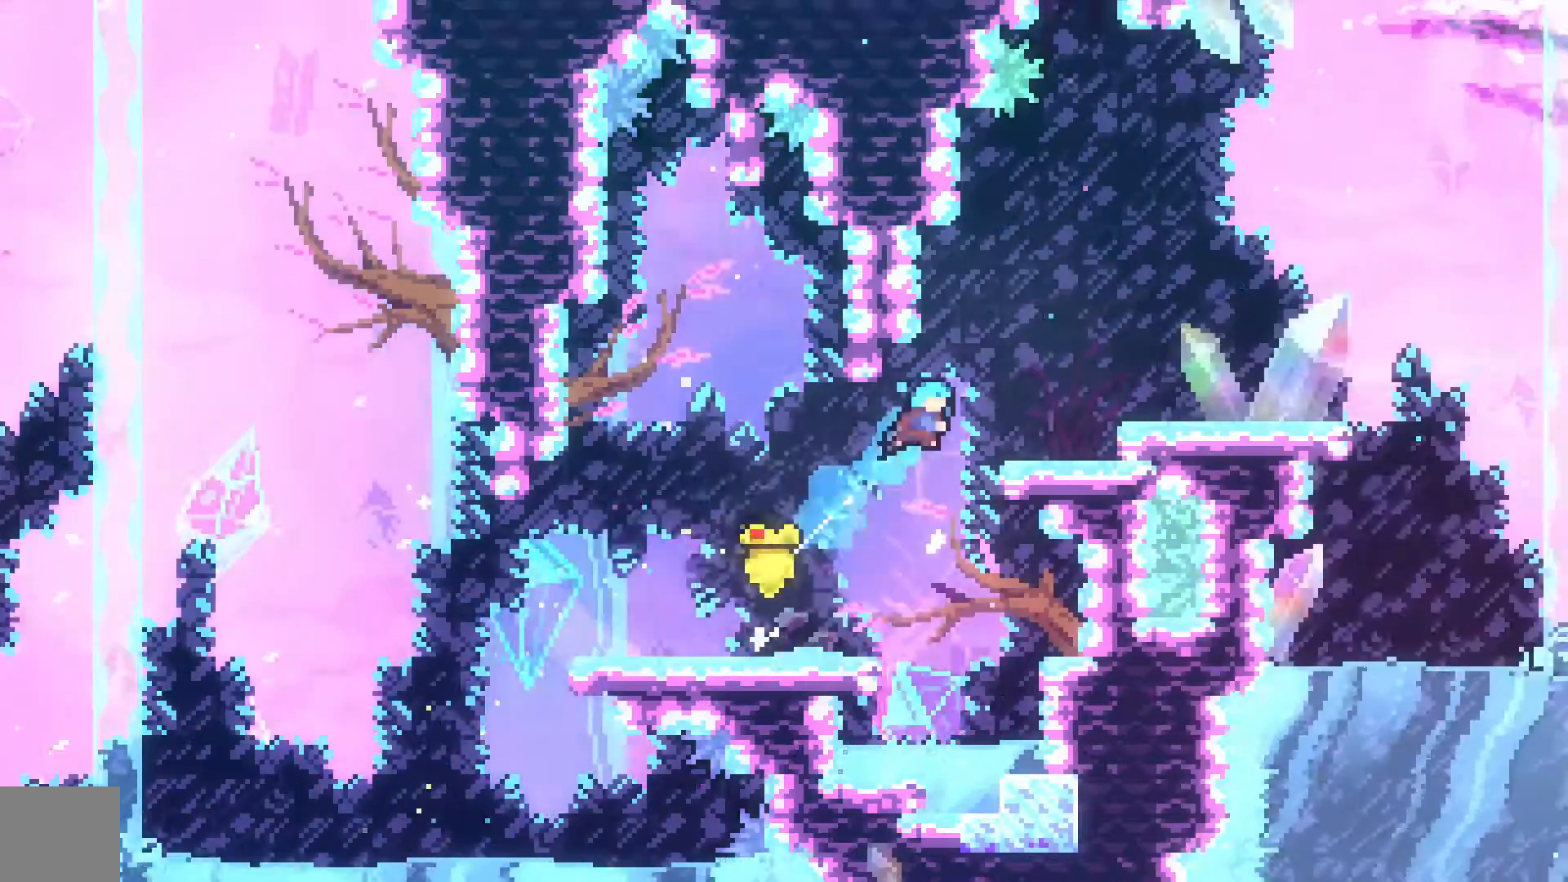
{"buttons": ["A", "R2", "DPAD_RIGHT"], "left_stick": "center"}
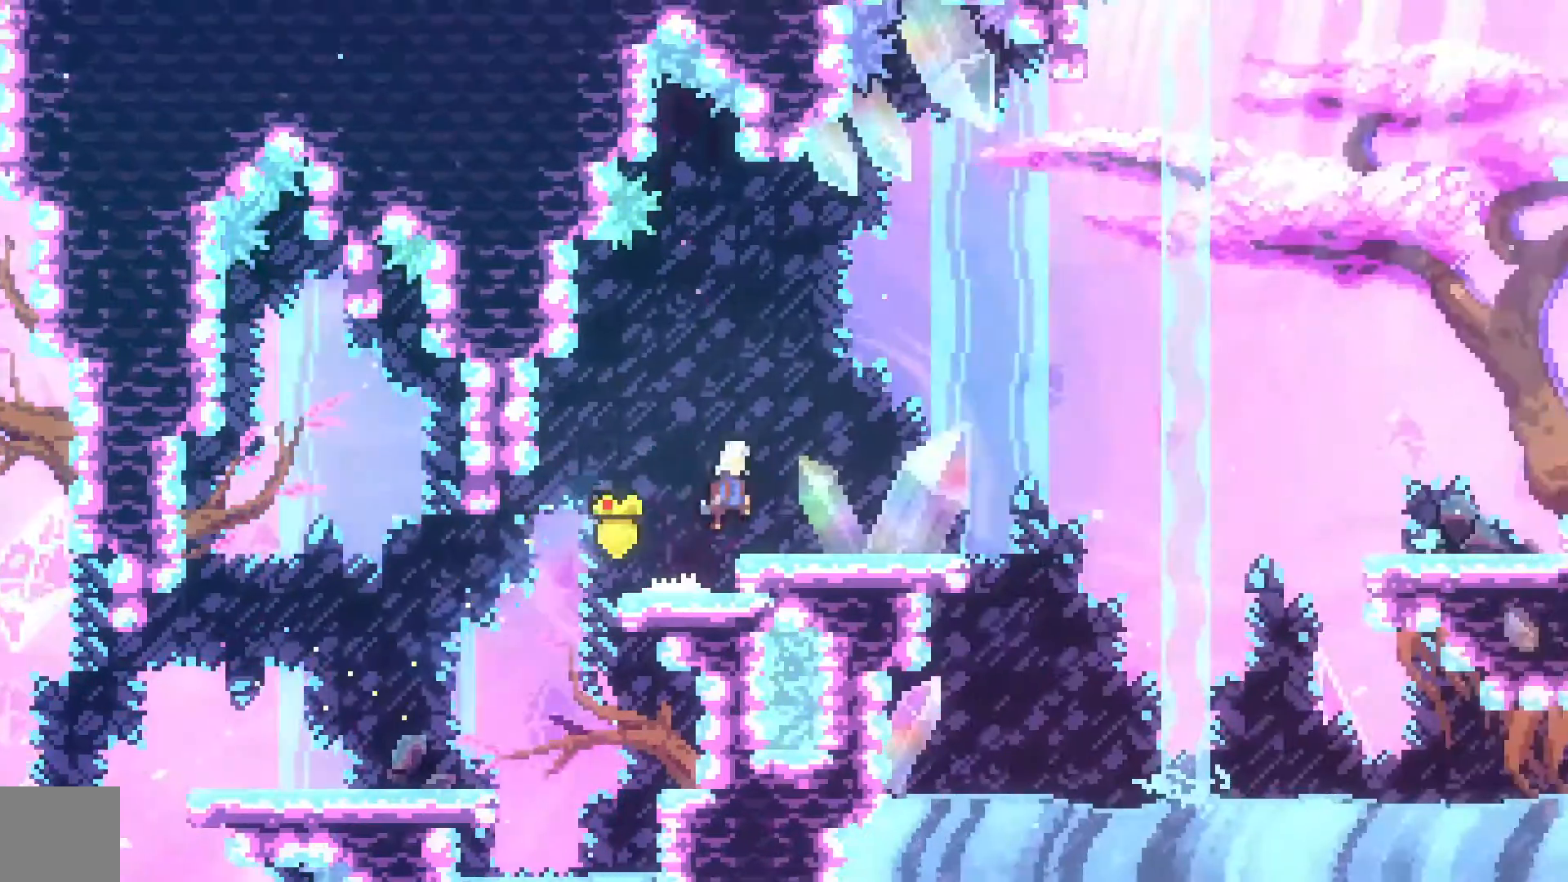
{"buttons": ["DPAD_RIGHT"], "left_stick": "center", "events": [[167, "A", "up"], [167, "R2", "up"]]}
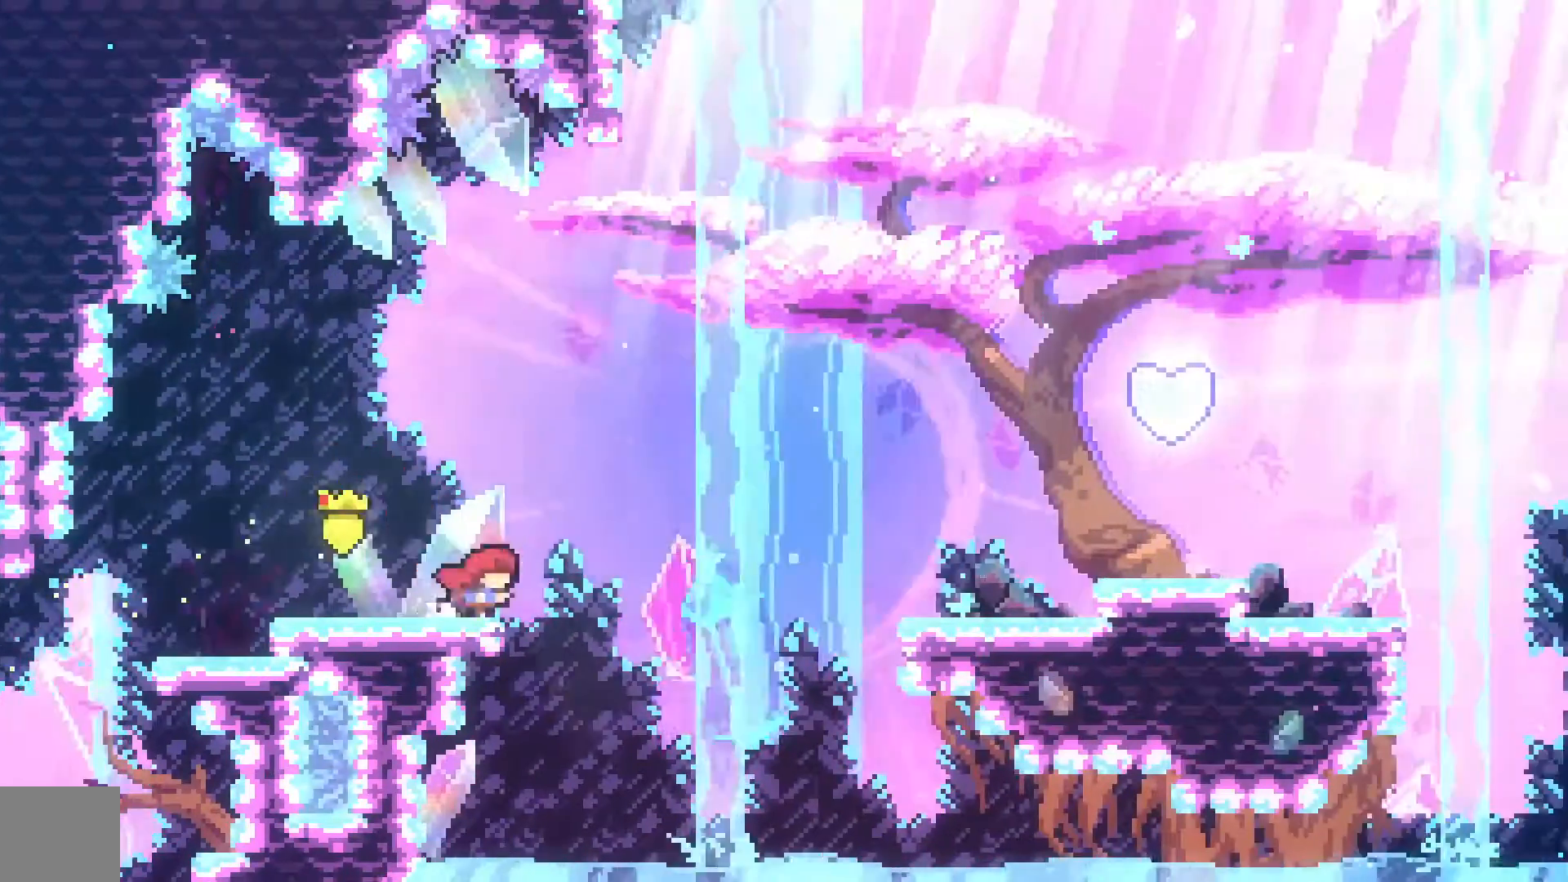
{"buttons": ["A", "X", "DPAD_UP", "DPAD_RIGHT"], "left_stick": "center", "events": [[33, "A", "down"], [67, "DPAD_UP", "down"], [467, "X", "down"]]}
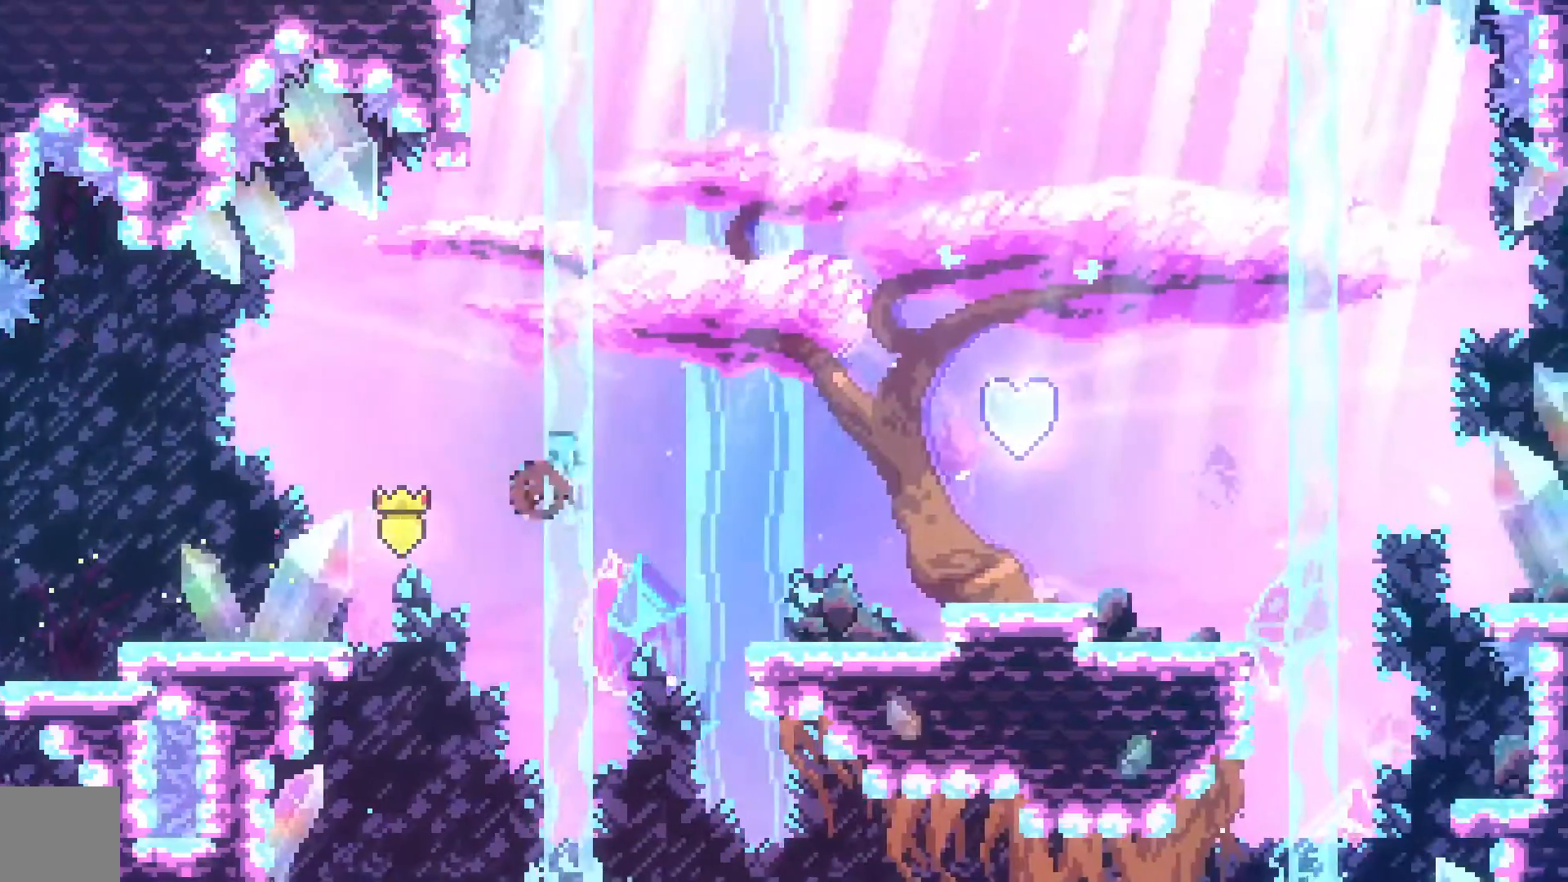
{"buttons": ["DPAD_UP", "DPAD_RIGHT"], "left_stick": "center", "events": [[67, "A", "up"], [200, "X", "up"]]}
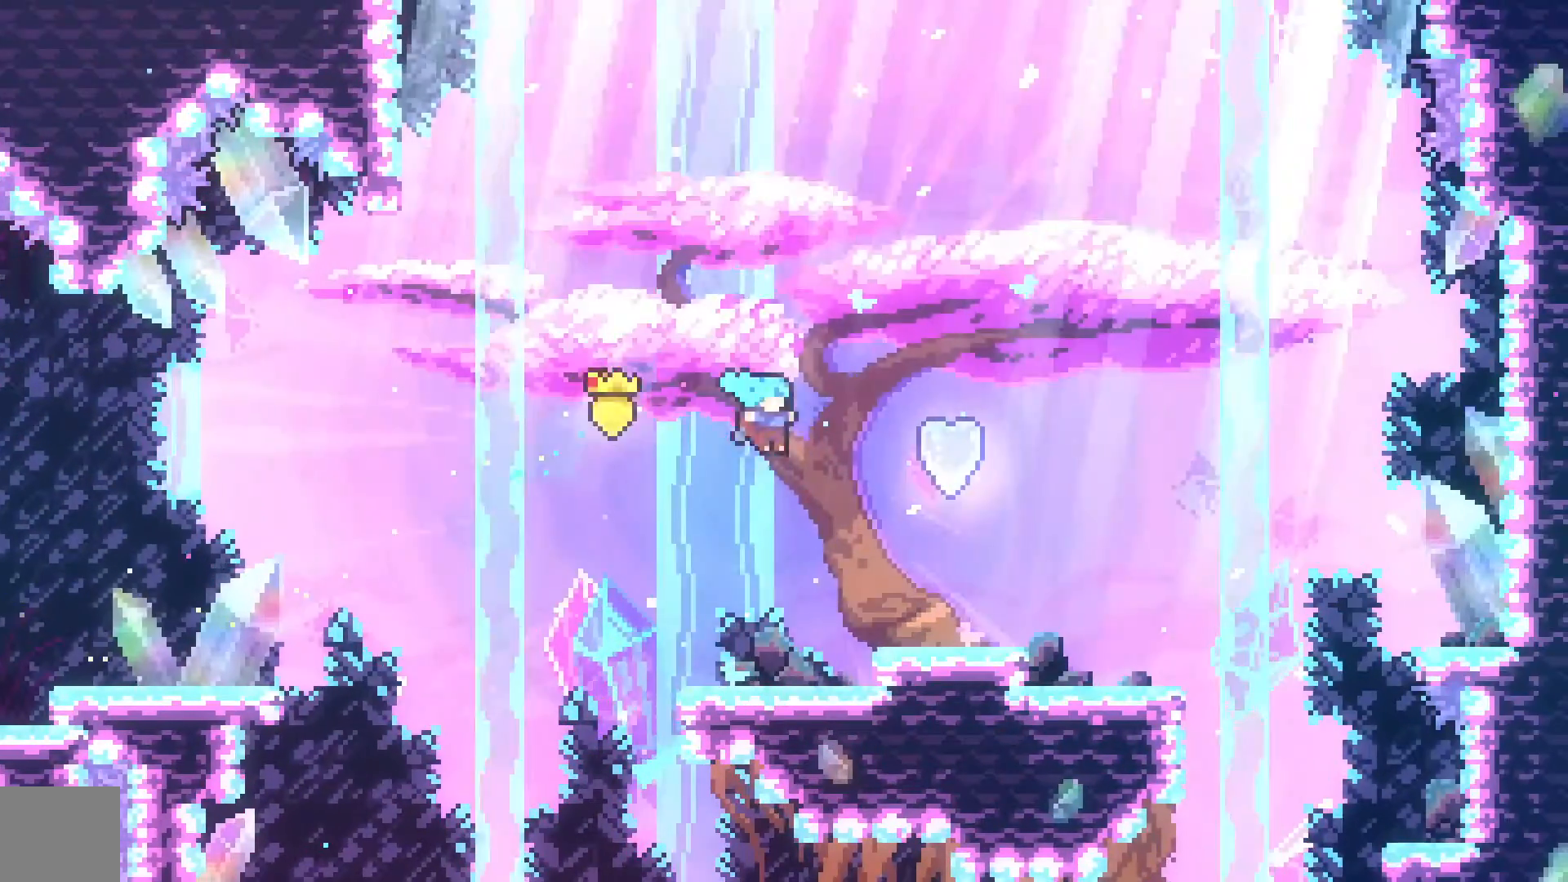
{"buttons": ["DPAD_LEFT"], "left_stick": "center", "events": [[133, "DPAD_RIGHT", "up"], [133, "DPAD_UP", "up"], [367, "DPAD_UP", "down"], [400, "A", "down"], [400, "DPAD_LEFT", "down"], [467, "A", "up"], [467, "DPAD_UP", "up"]]}
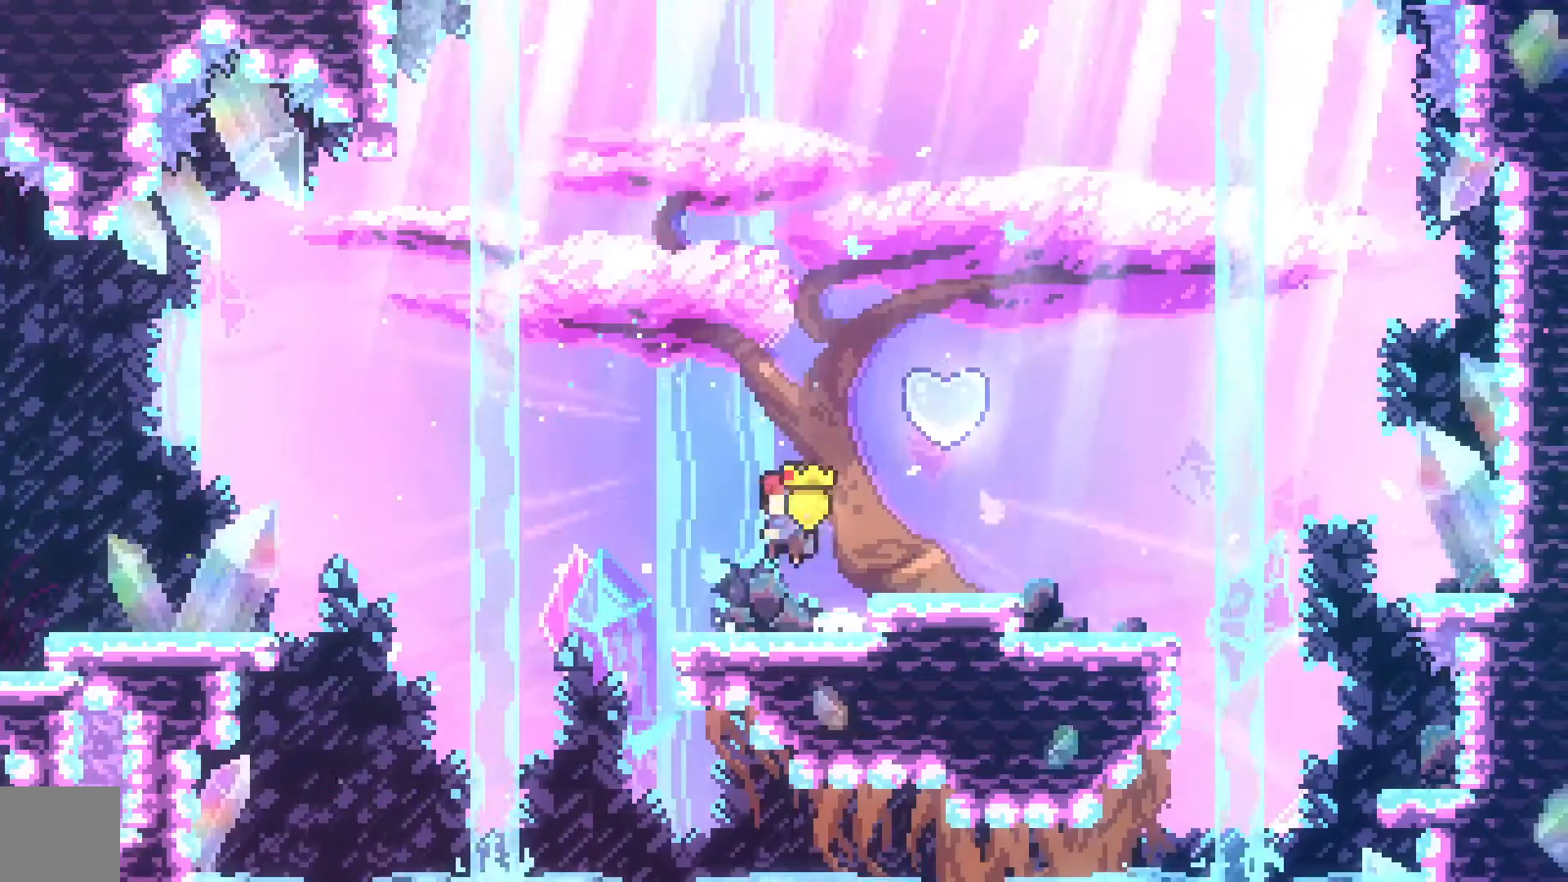
{"buttons": ["A"], "left_stick": "center", "events": [[33, "A", "down"], [33, "DPAD_LEFT", "up"], [200, "DPAD_RIGHT", "down"], [333, "A", "up"], [367, "DPAD_RIGHT", "up"], [467, "A", "down"]]}
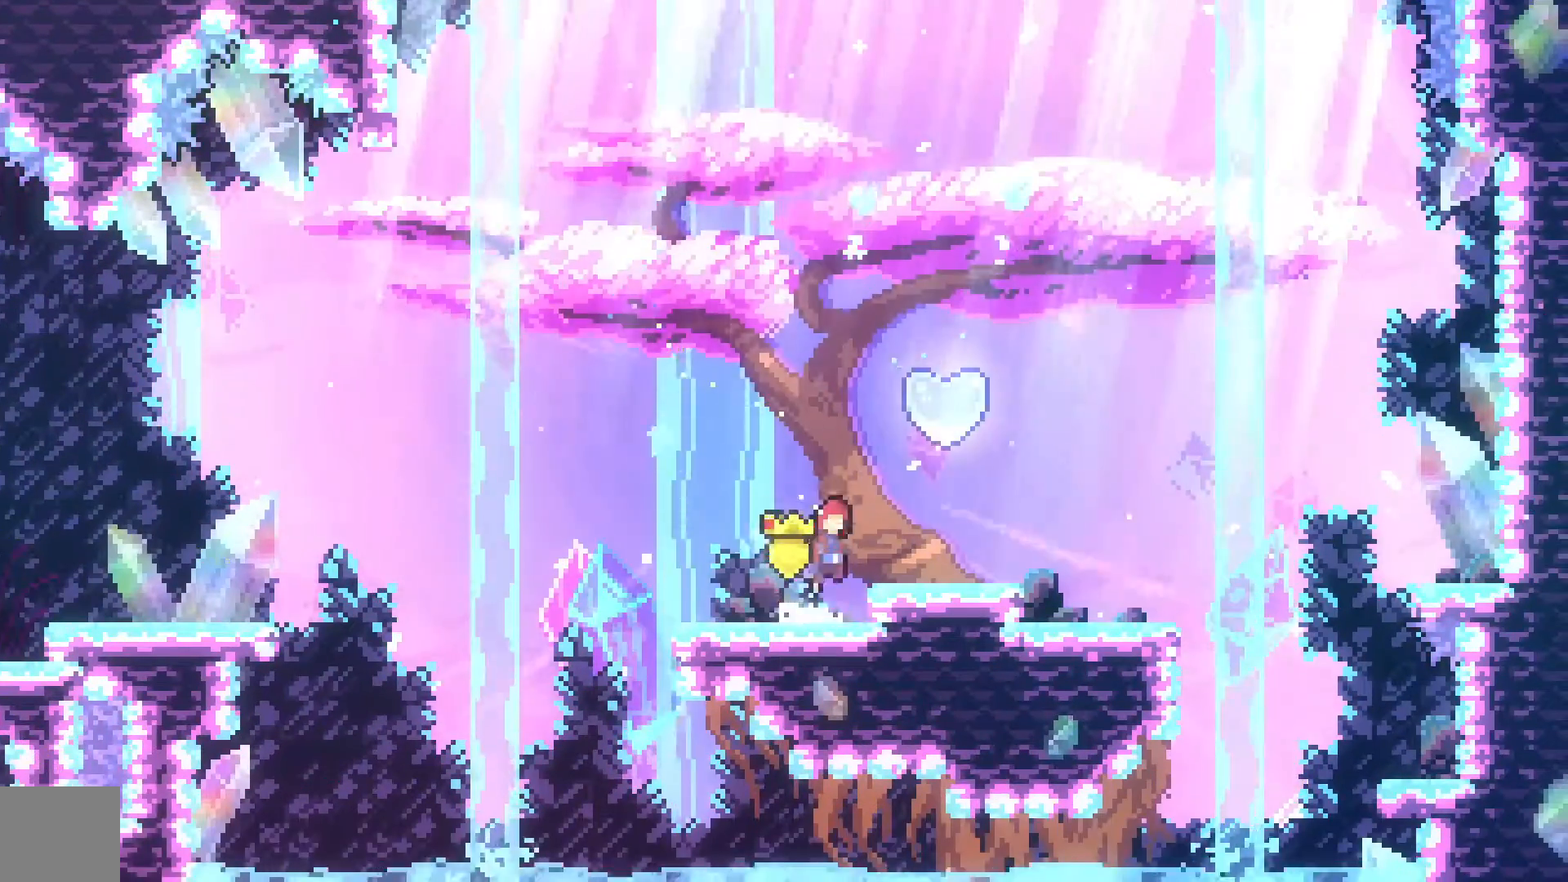
{"buttons": ["X"], "left_stick": "center"}
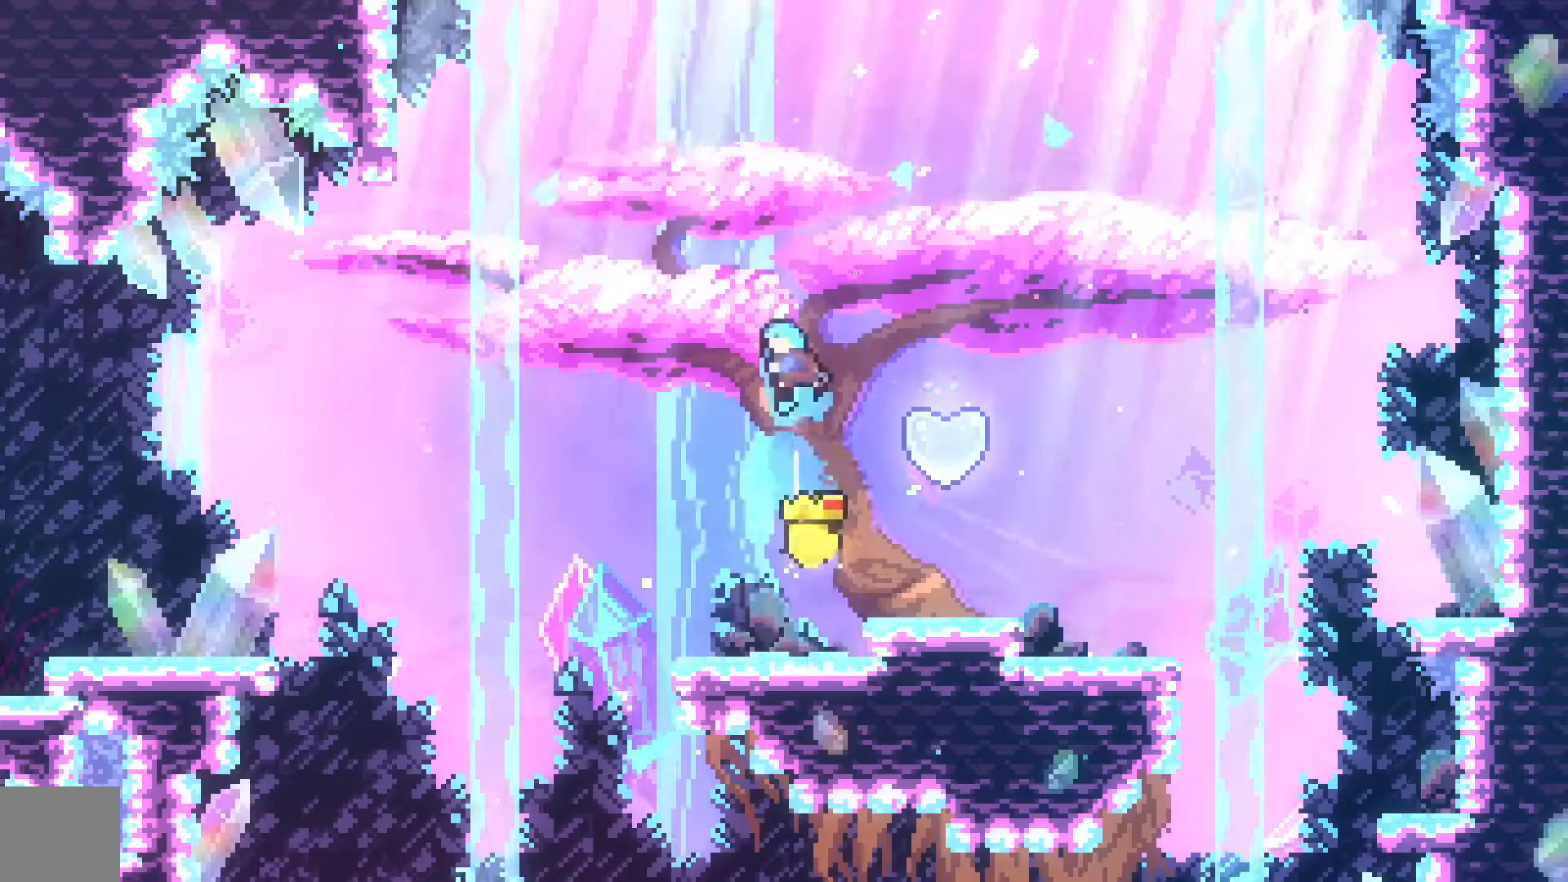
{"buttons": ["DPAD_LEFT"], "left_stick": "center", "events": [[67, "DPAD_RIGHT", "down"], [67, "X", "up"], [400, "DPAD_RIGHT", "up"], [500, "DPAD_LEFT", "down"]]}
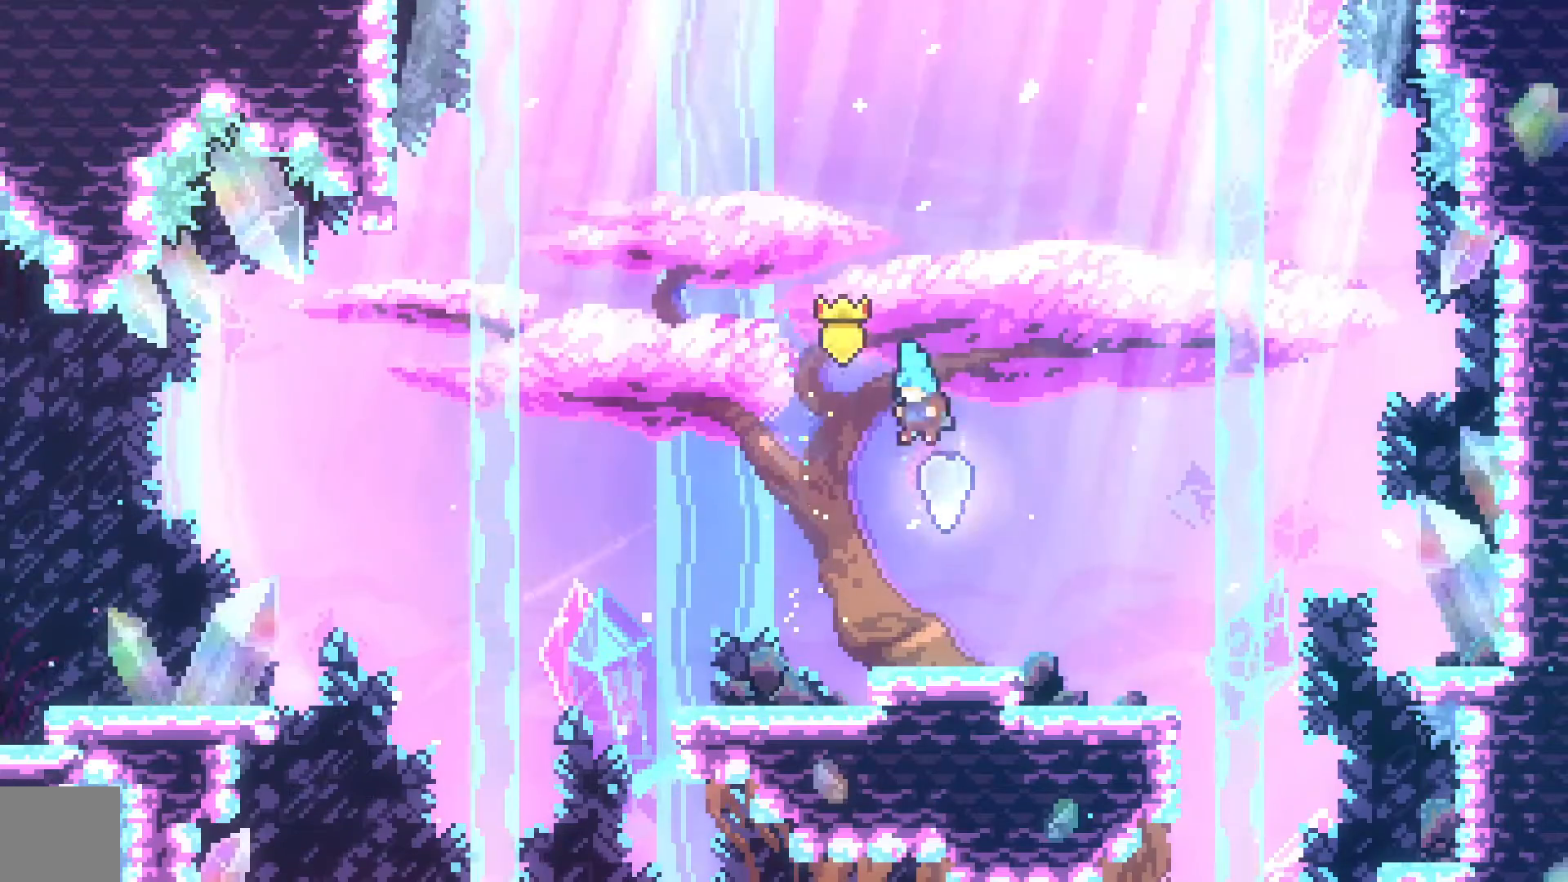
{"buttons": ["X", "DPAD_UP", "DPAD_LEFT"], "left_stick": "center", "events": [[133, "DPAD_UP", "down"], [433, "X", "down"]]}
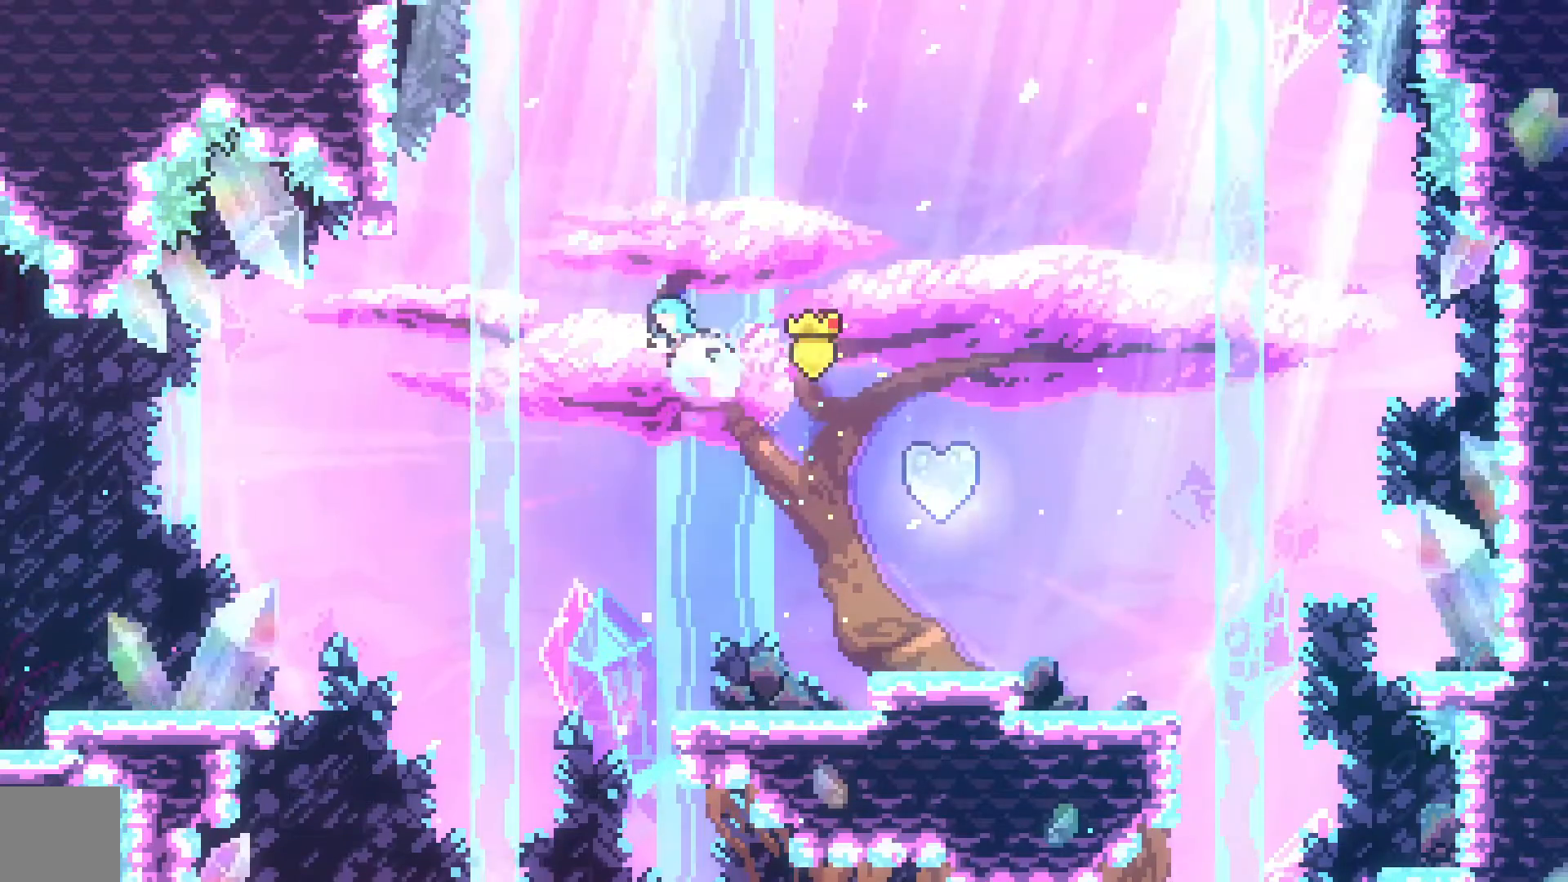
{"buttons": ["R2", "DPAD_UP", "DPAD_LEFT"], "left_stick": "center", "events": [[233, "R2", "down"], [467, "X", "up"]]}
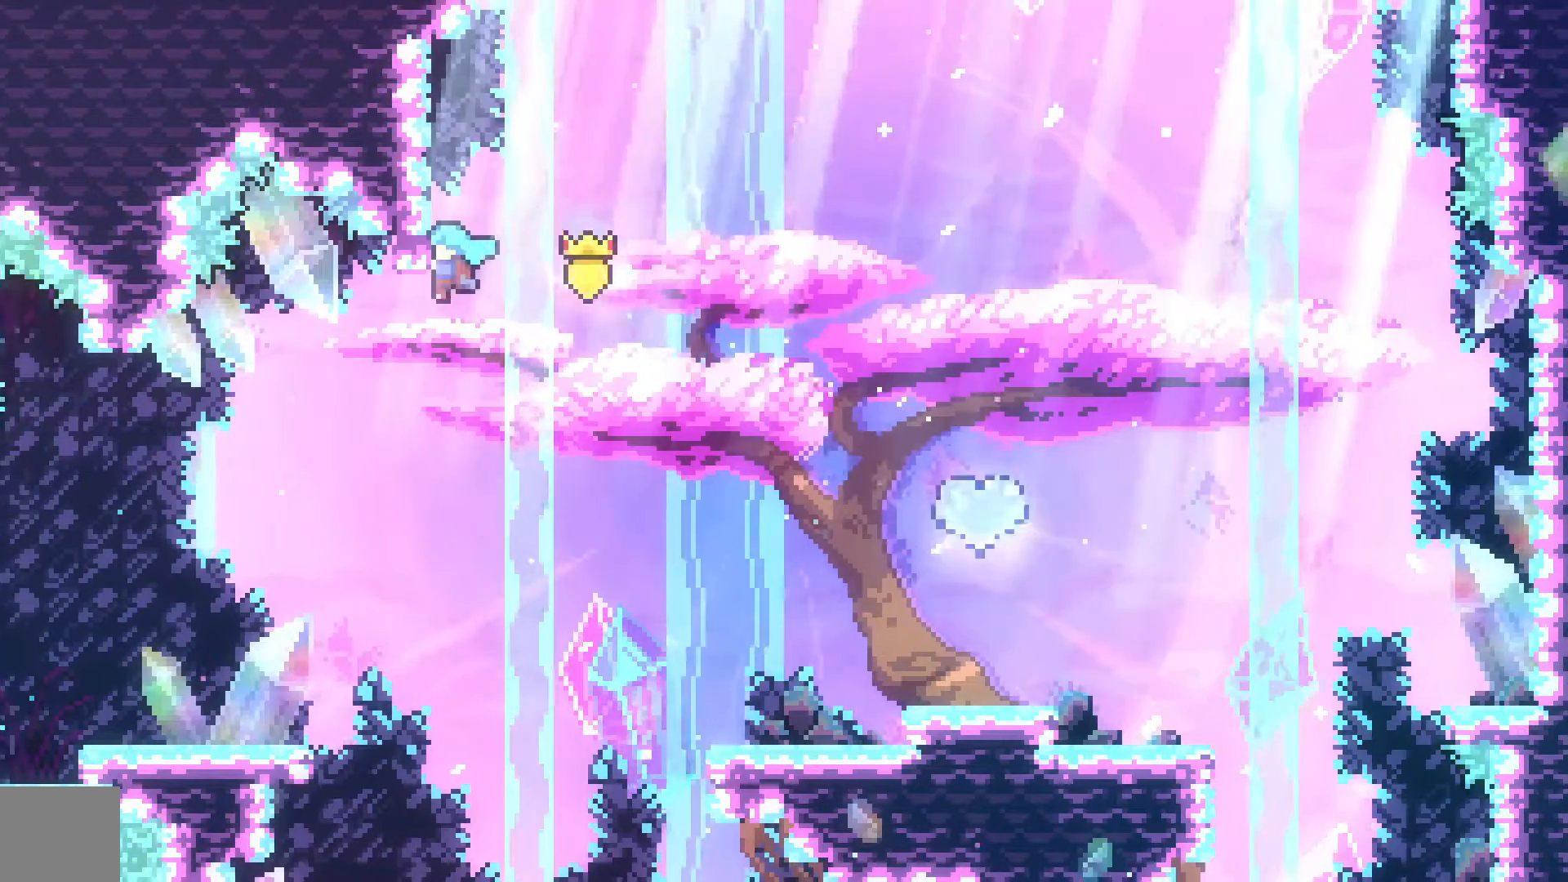
{"buttons": ["A"], "left_stick": "center", "events": [[100, "A", "down"], [200, "DPAD_LEFT", "up"], [267, "DPAD_LEFT", "down"], [300, "DPAD_LEFT", "up"], [400, "A", "up"], [400, "DPAD_UP", "up"], [433, "R2", "up"], [500, "A", "down"]]}
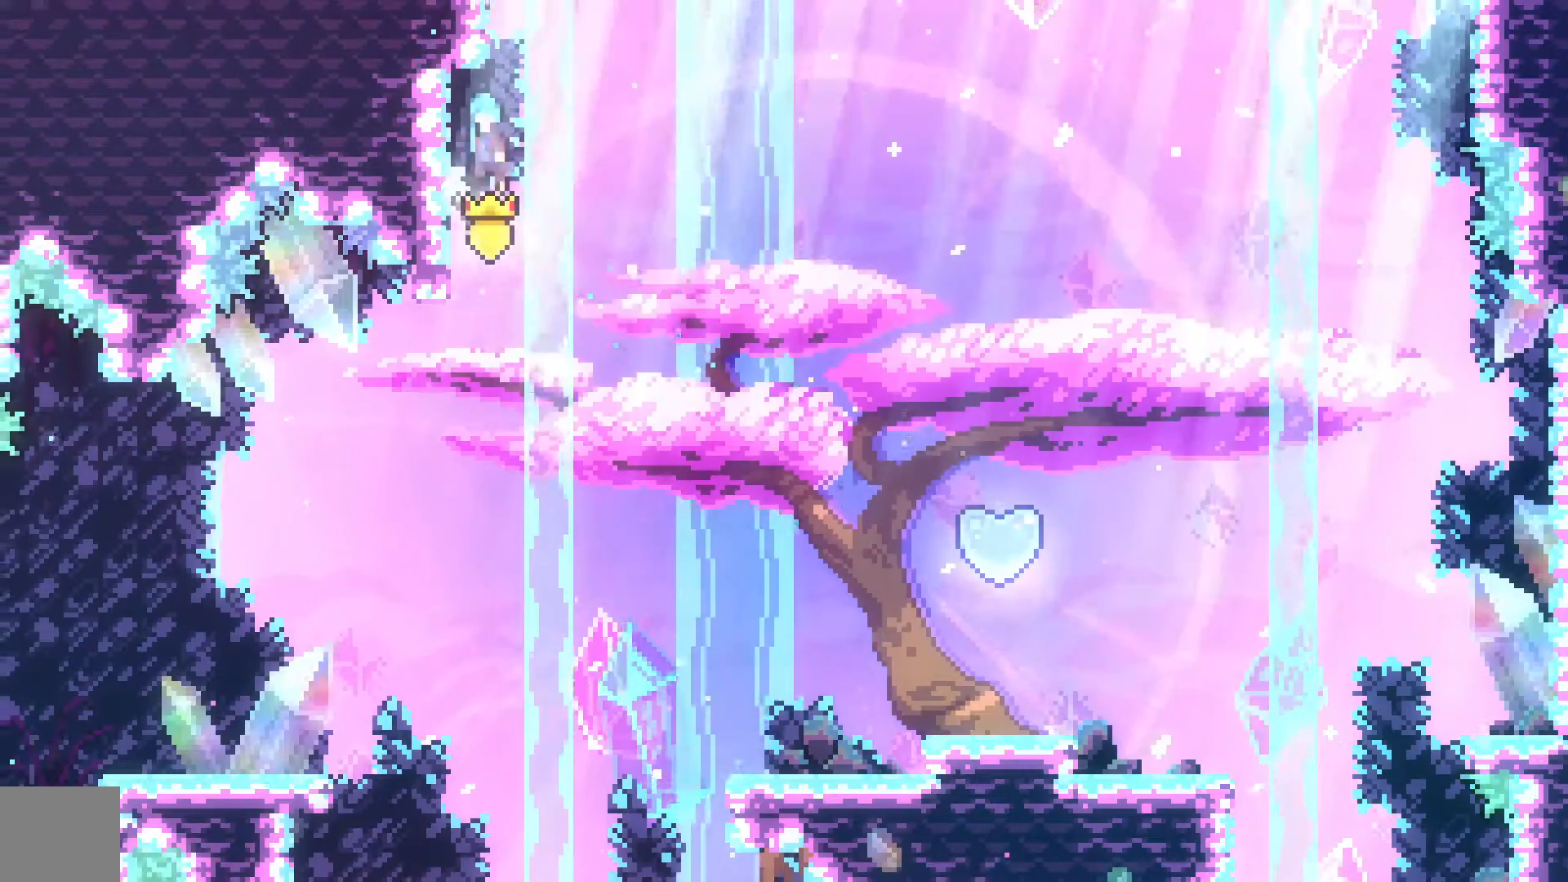
{"buttons": ["R2", "DPAD_LEFT"], "left_stick": "center", "events": [[100, "DPAD_LEFT", "down"], [167, "R2", "down"], [267, "A", "up"], [333, "A", "down"], [500, "A", "up"]]}
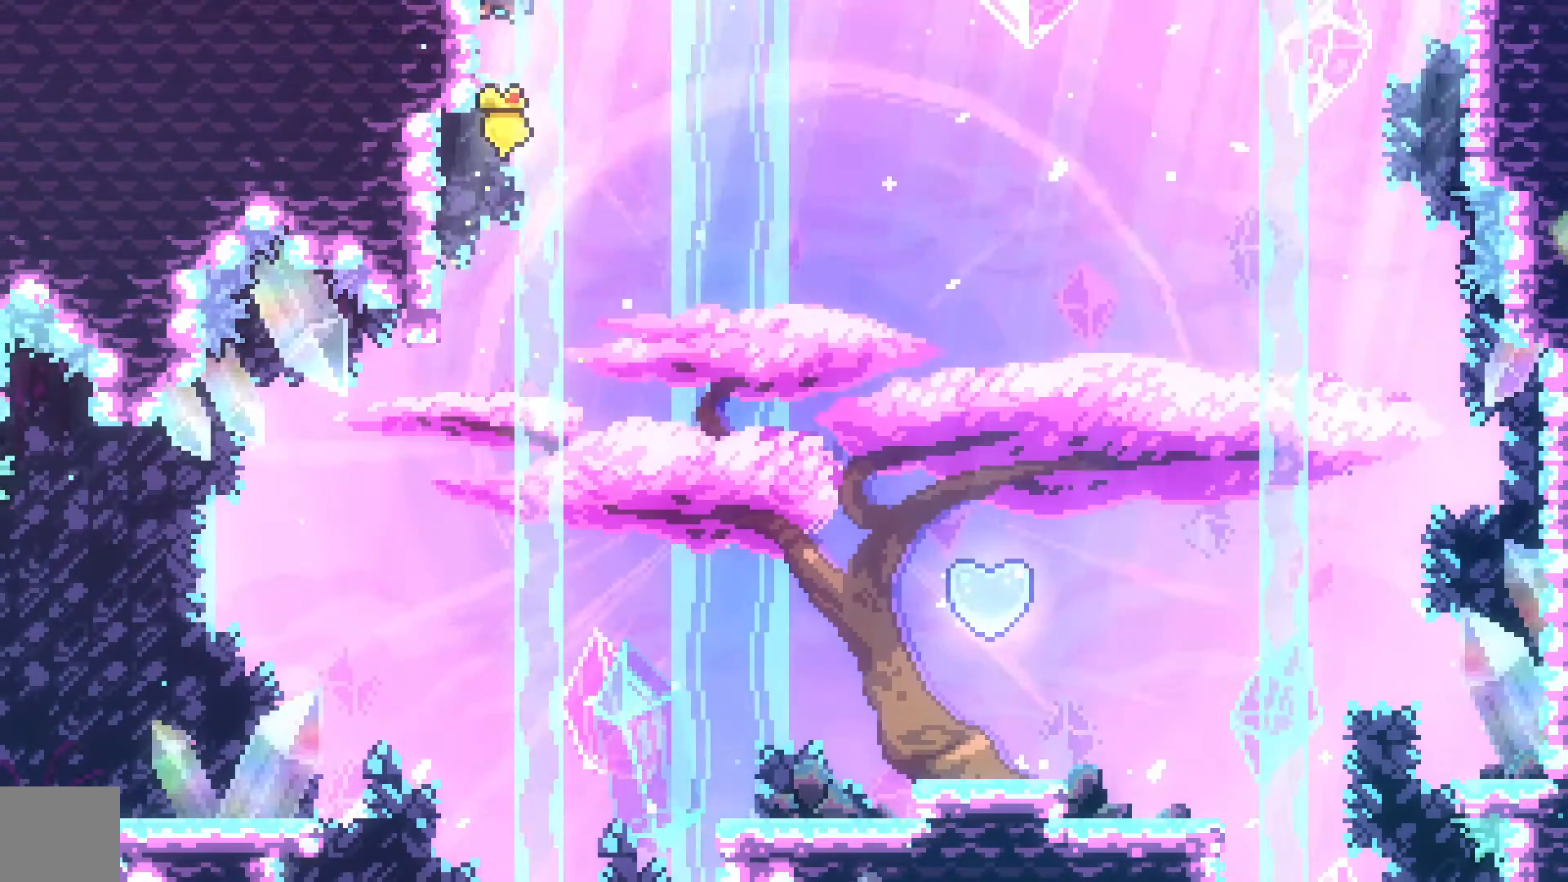
{"buttons": ["R2", "DPAD_LEFT"], "left_stick": "center", "events": [[67, "A", "down"], [167, "A", "up"]]}
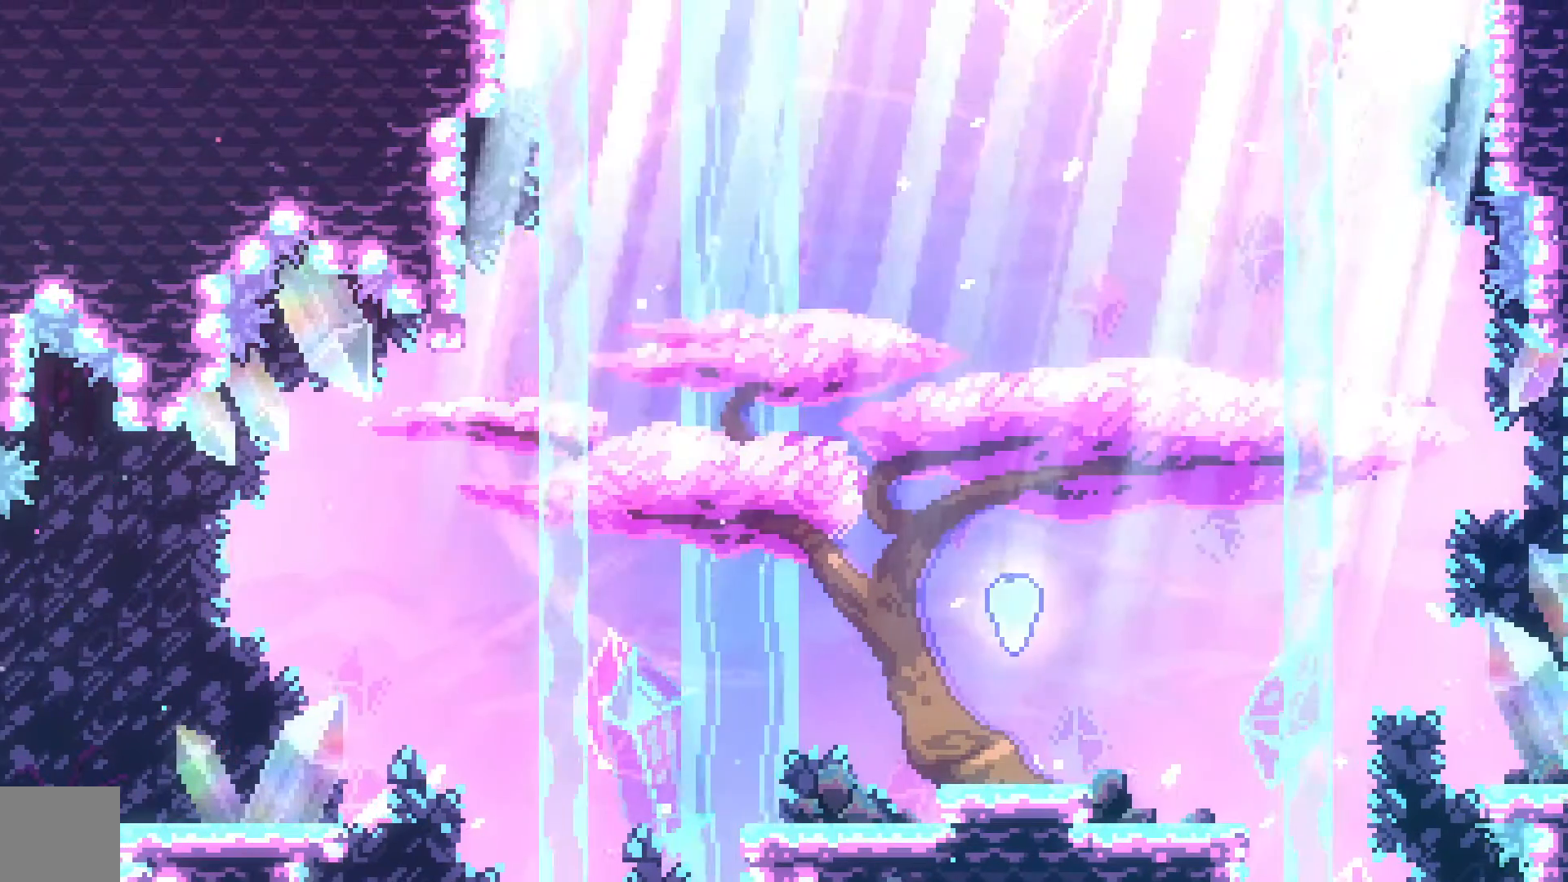
{"buttons": ["A", "X", "DPAD_DOWN", "DPAD_LEFT"], "left_stick": "center", "events": [[33, "R2", "up"], [67, "DPAD_DOWN", "down"], [167, "X", "down"], [333, "X", "up"], [400, "A", "down"], [467, "X", "down"]]}
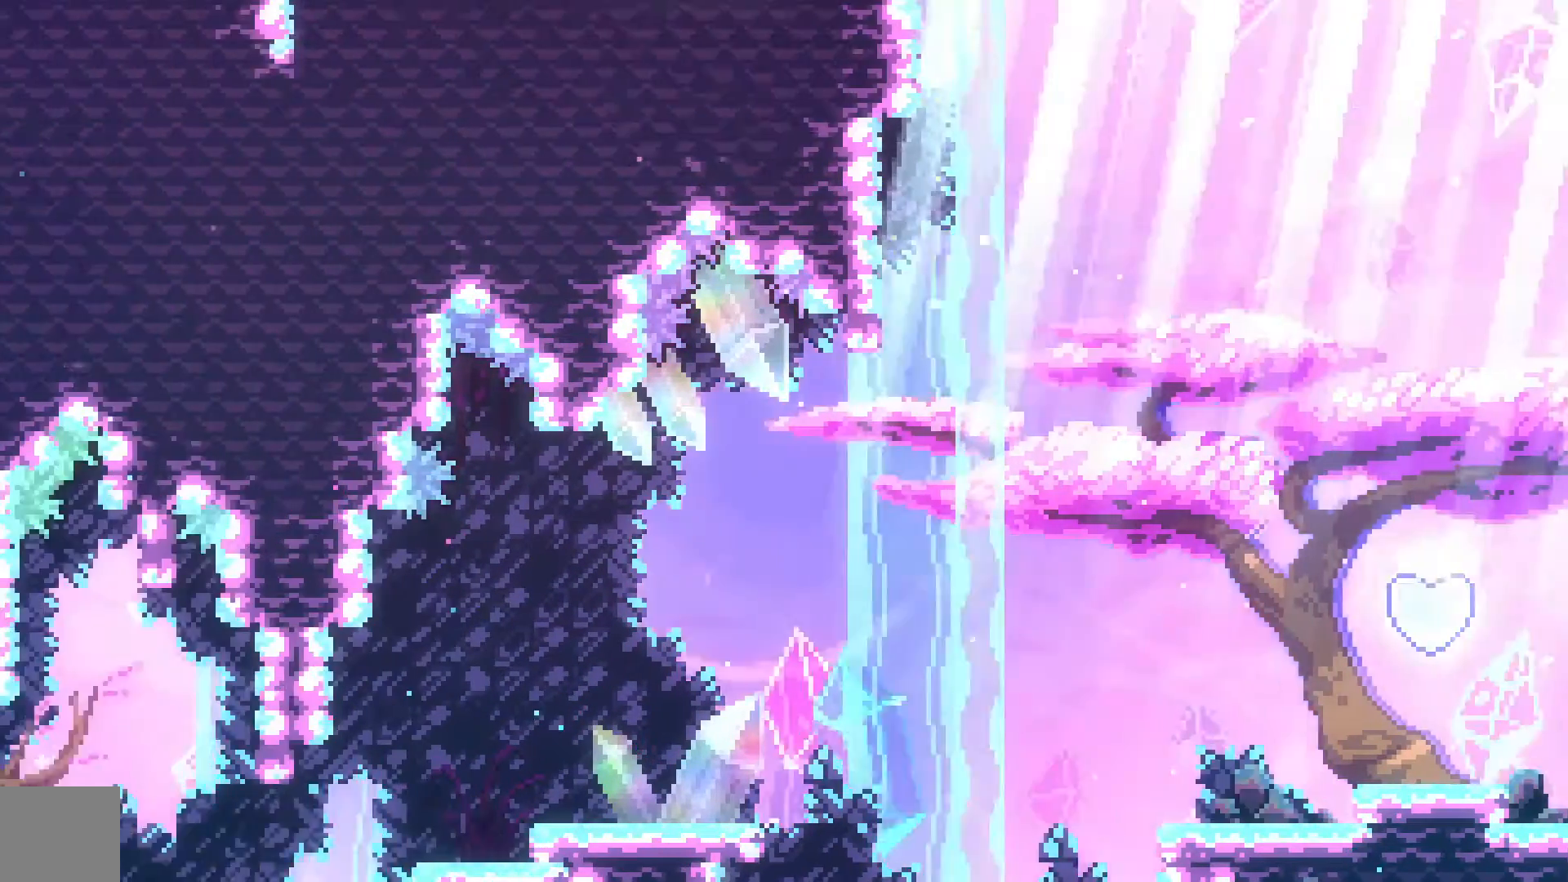
{"buttons": [], "left_stick": "center", "events": [[33, "A", "up"], [133, "X", "up"], [200, "A", "down"], [300, "X", "down"], [333, "A", "up"], [367, "DPAD_LEFT", "up"], [400, "DPAD_DOWN", "up"], [400, "X", "up"]]}
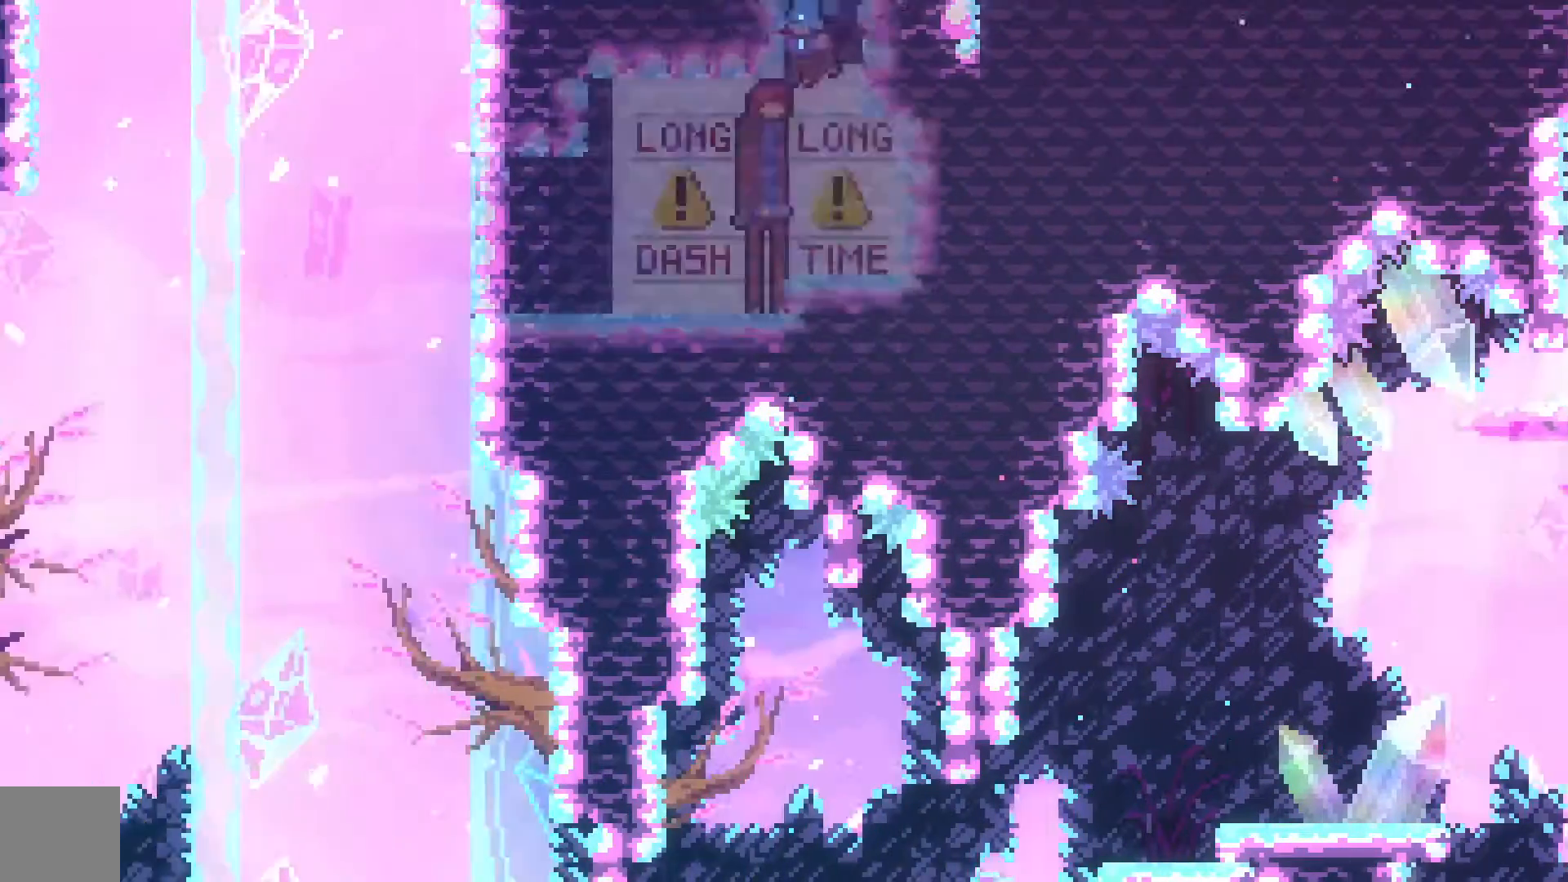
{"buttons": ["DPAD_LEFT"], "left_stick": "center", "events": [[67, "DPAD_RIGHT", "down"], [300, "DPAD_RIGHT", "up"], [433, "DPAD_LEFT", "down"]]}
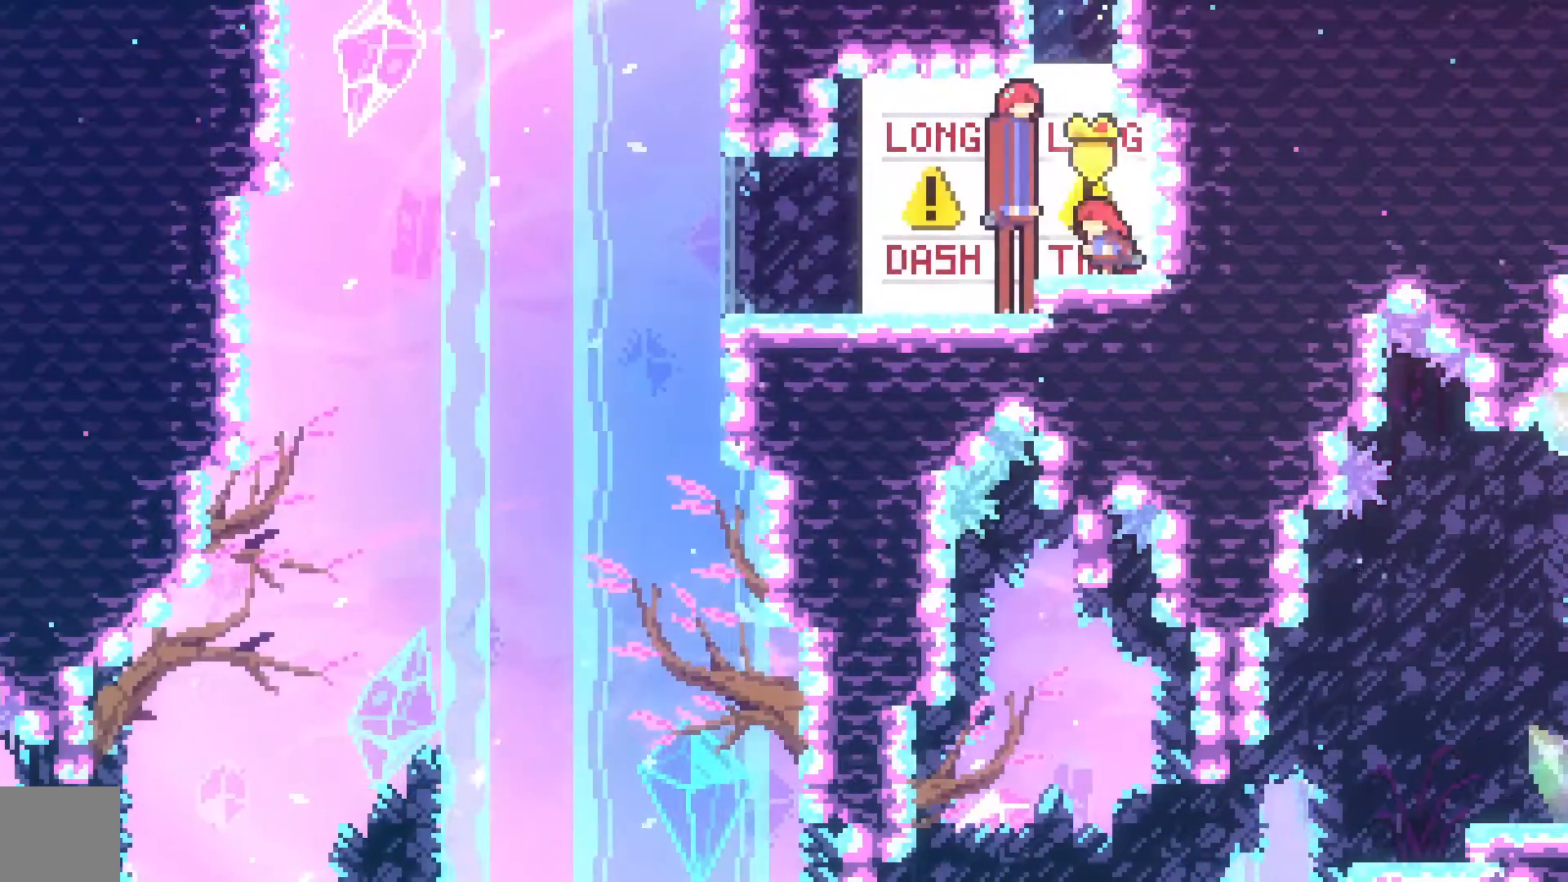
{"buttons": ["DPAD_LEFT"], "left_stick": "center", "events": []}
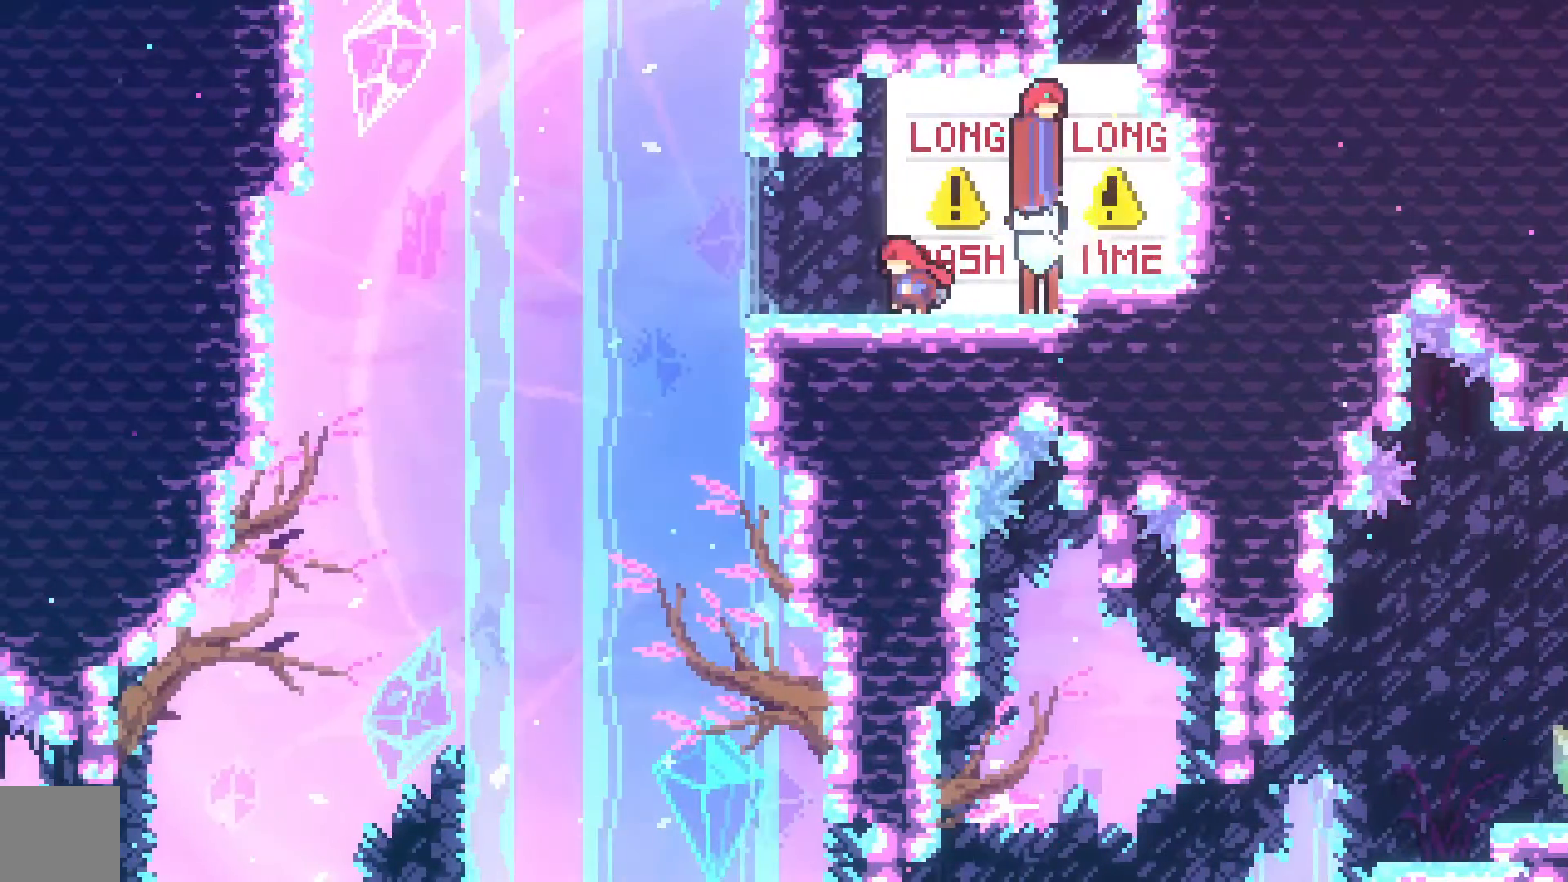
{"buttons": ["DPAD_RIGHT"], "left_stick": "center", "events": [[200, "DPAD_LEFT", "up"], [300, "DPAD_RIGHT", "down"]]}
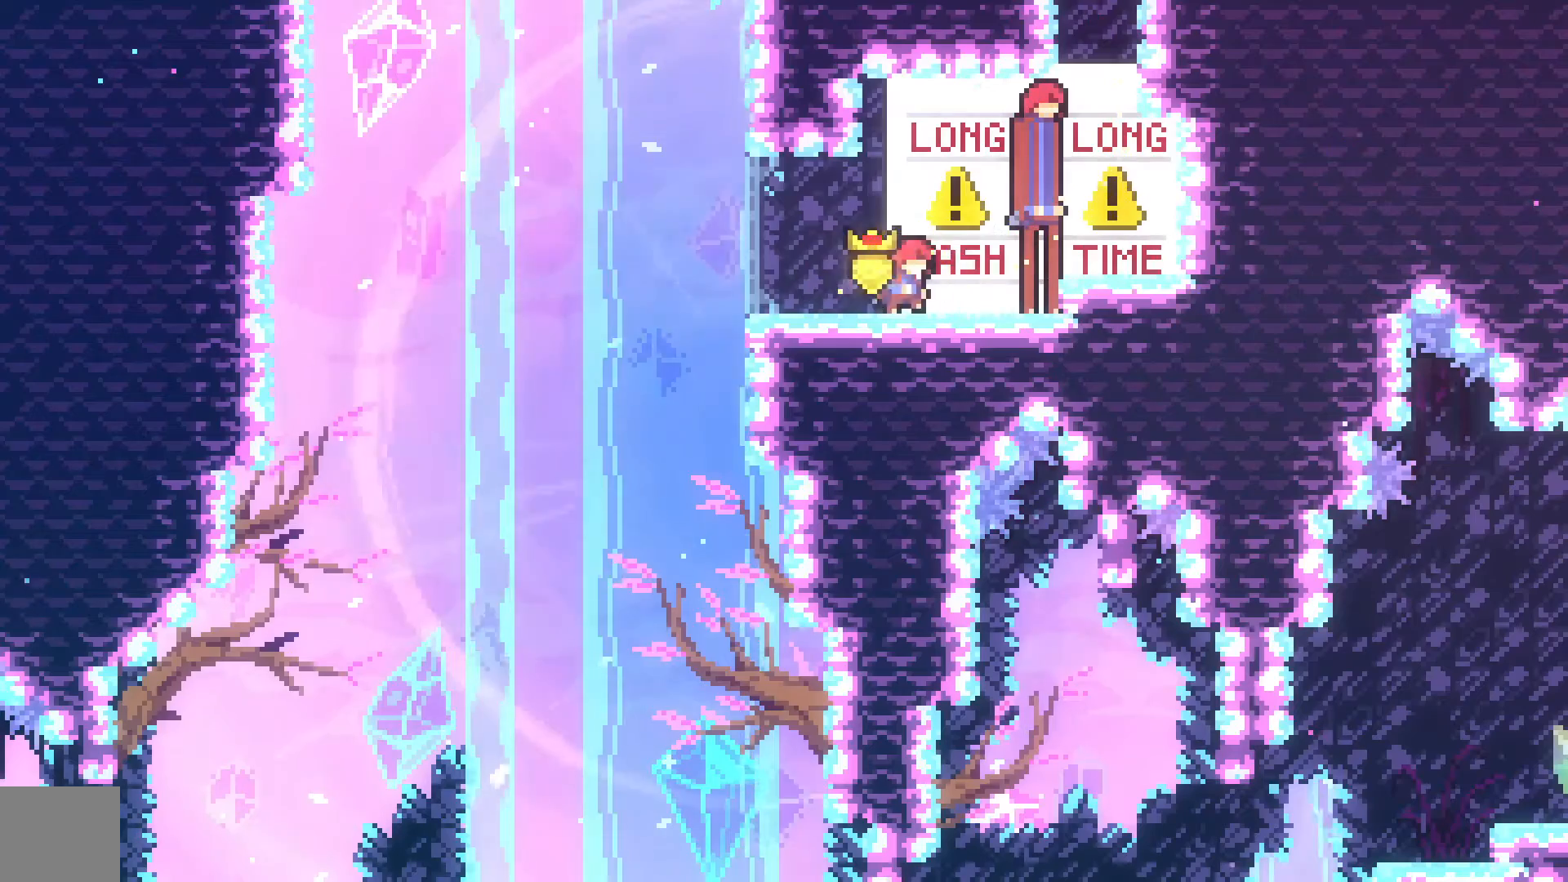
{"buttons": ["DPAD_LEFT"], "left_stick": "center", "events": [[200, "DPAD_RIGHT", "up"], [267, "DPAD_LEFT", "down"]]}
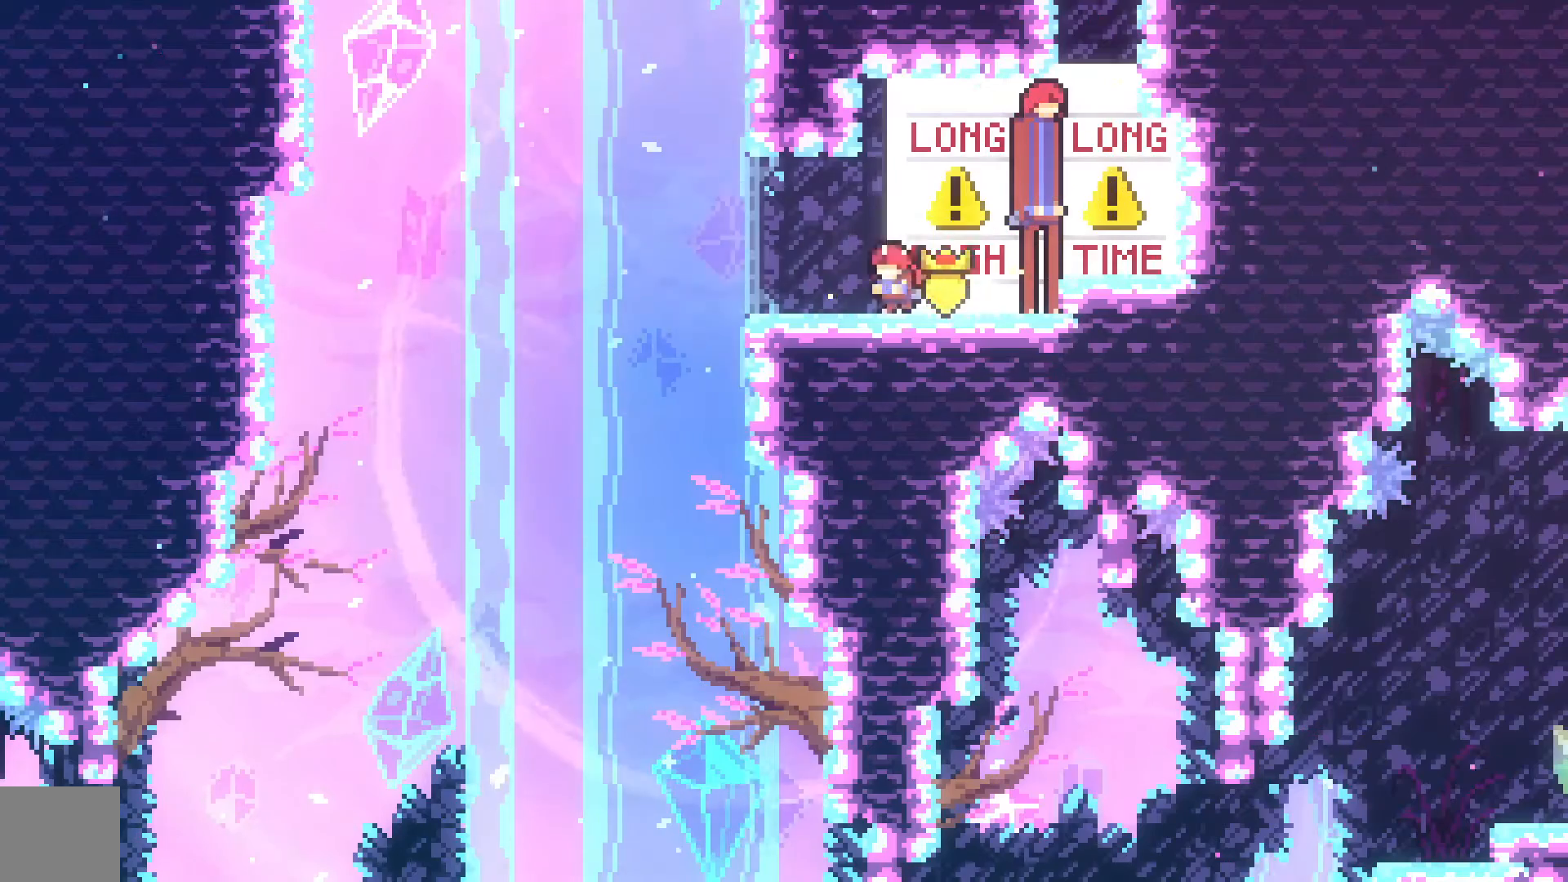
{"buttons": ["DPAD_RIGHT"], "left_stick": "center", "events": [[267, "DPAD_LEFT", "up"], [433, "DPAD_RIGHT", "down"]]}
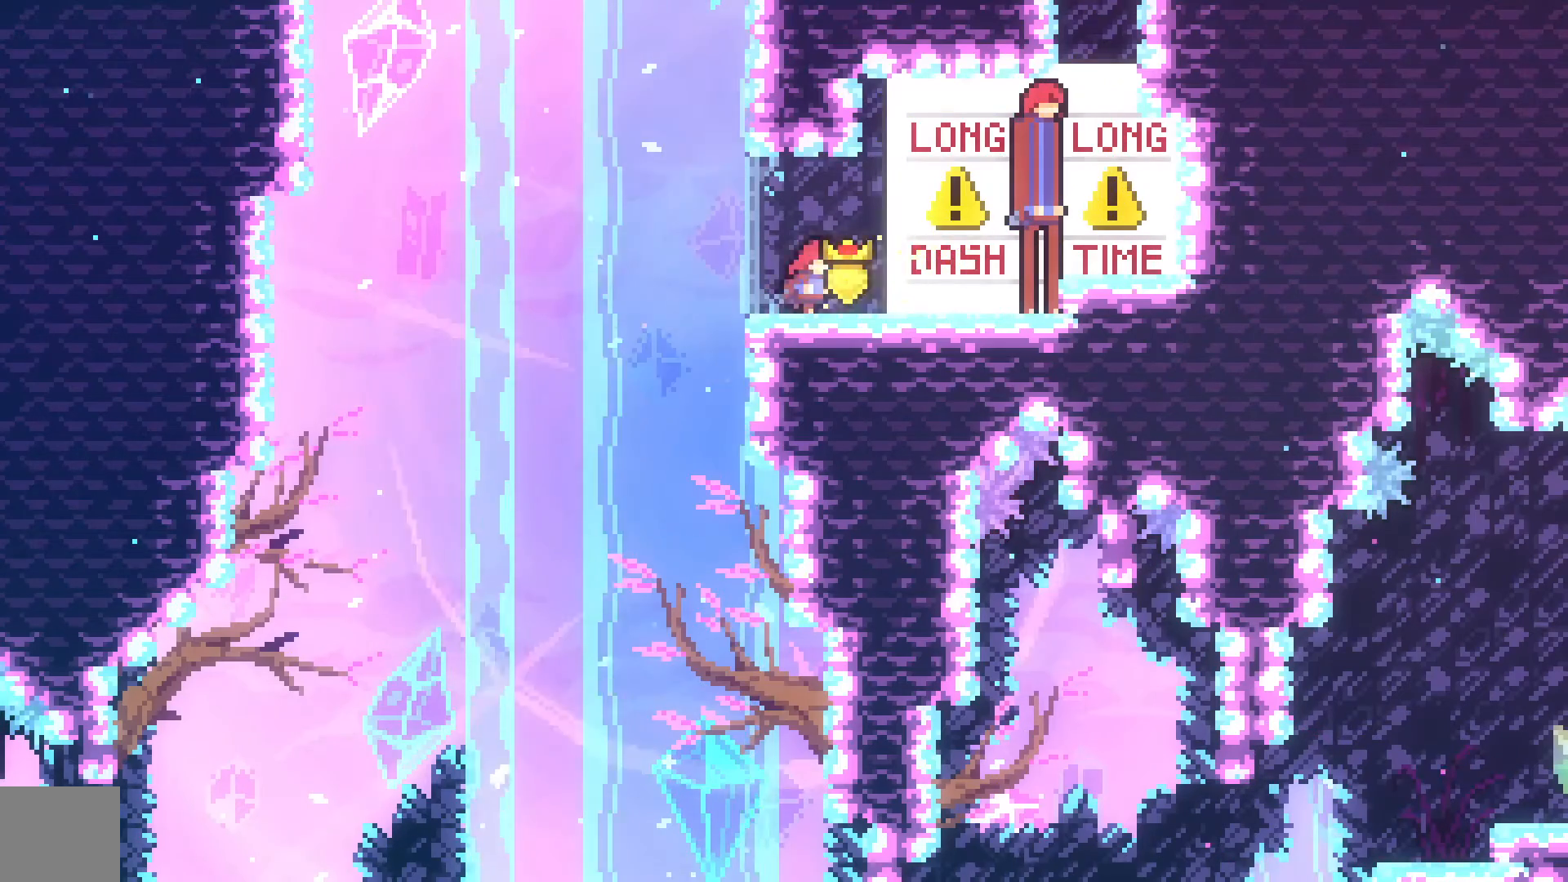
{"buttons": [], "left_stick": "center", "events": [[133, "DPAD_RIGHT", "up"]]}
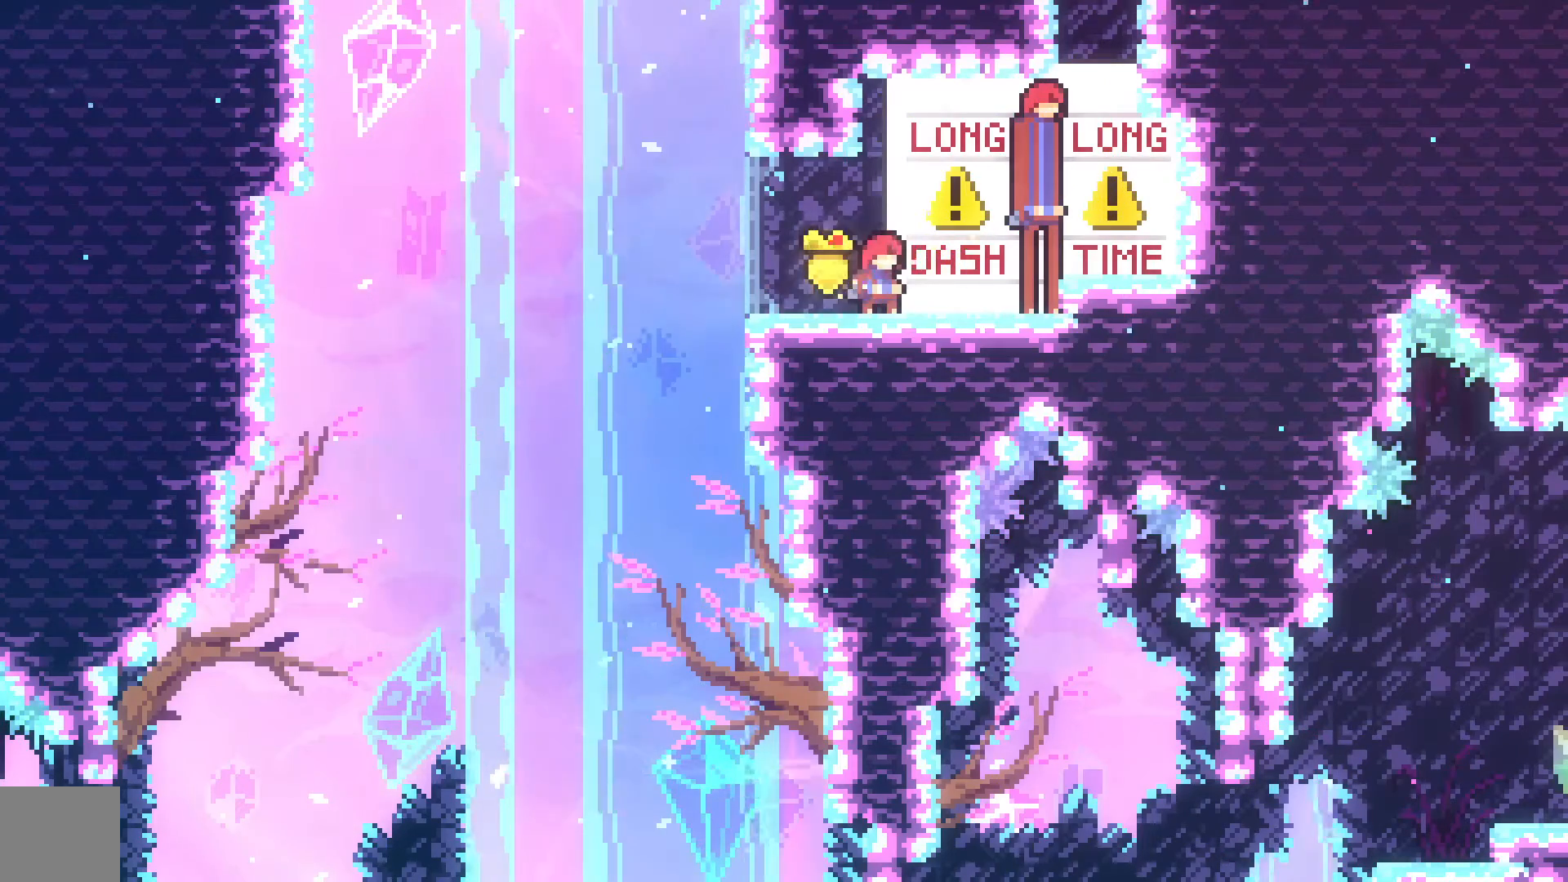
{"buttons": [], "left_stick": "center", "events": [[167, "DPAD_DOWN", "down"], [233, "DPAD_DOWN", "up"], [333, "DPAD_DOWN", "down"], [433, "DPAD_DOWN", "up"]]}
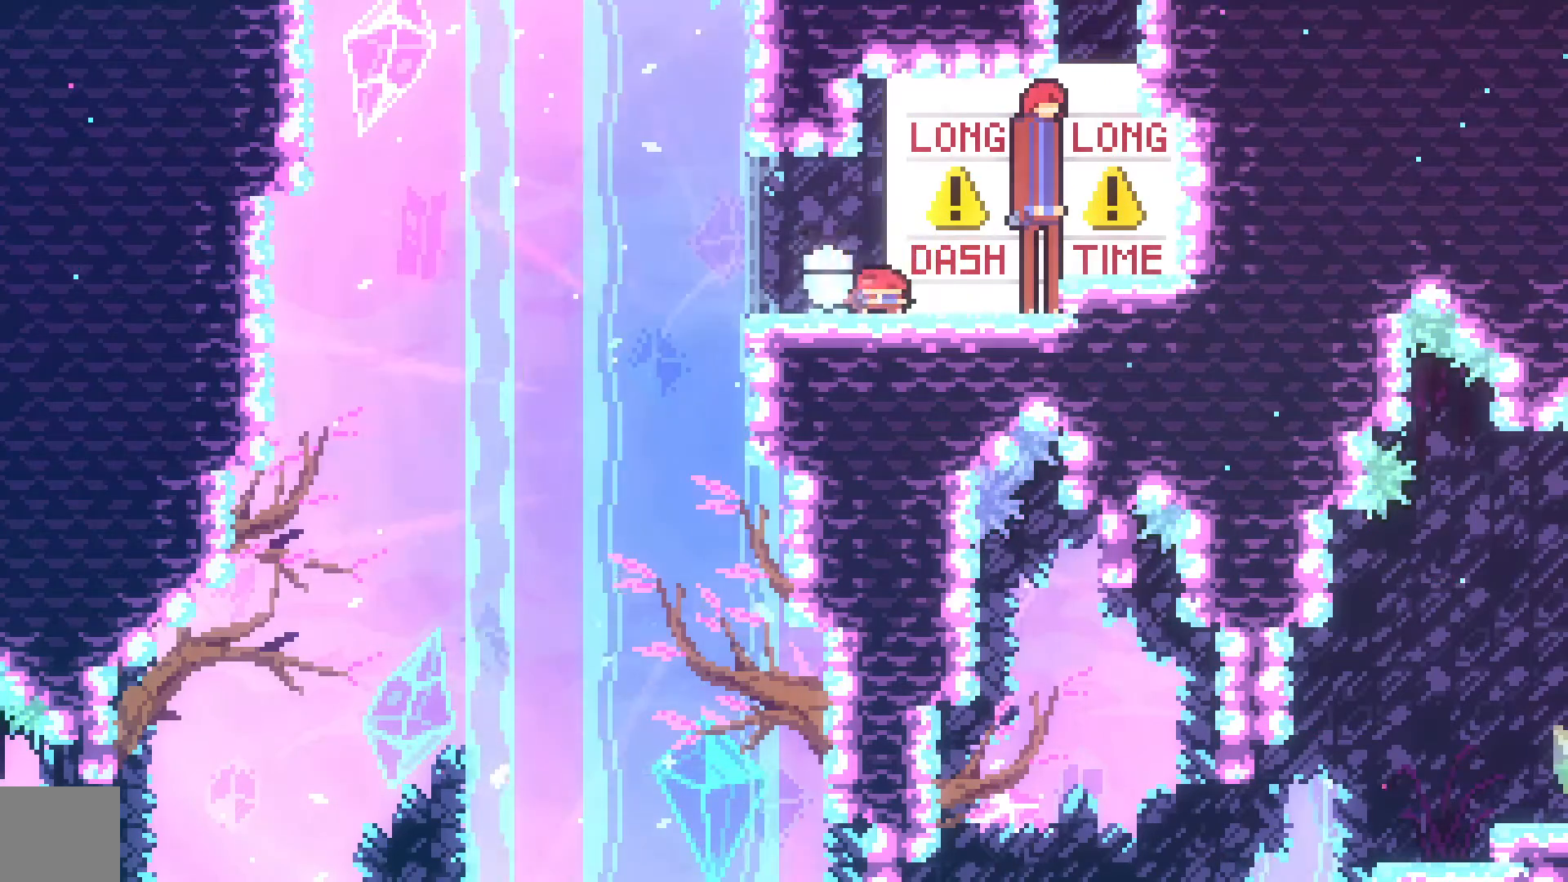
{"buttons": ["DPAD_DOWN"], "left_stick": "center", "events": [[33, "DPAD_DOWN", "down"], [100, "DPAD_DOWN", "up"], [167, "DPAD_DOWN", "down"], [267, "DPAD_DOWN", "up"], [367, "DPAD_DOWN", "down"], [433, "DPAD_DOWN", "up"], [500, "DPAD_DOWN", "down"]]}
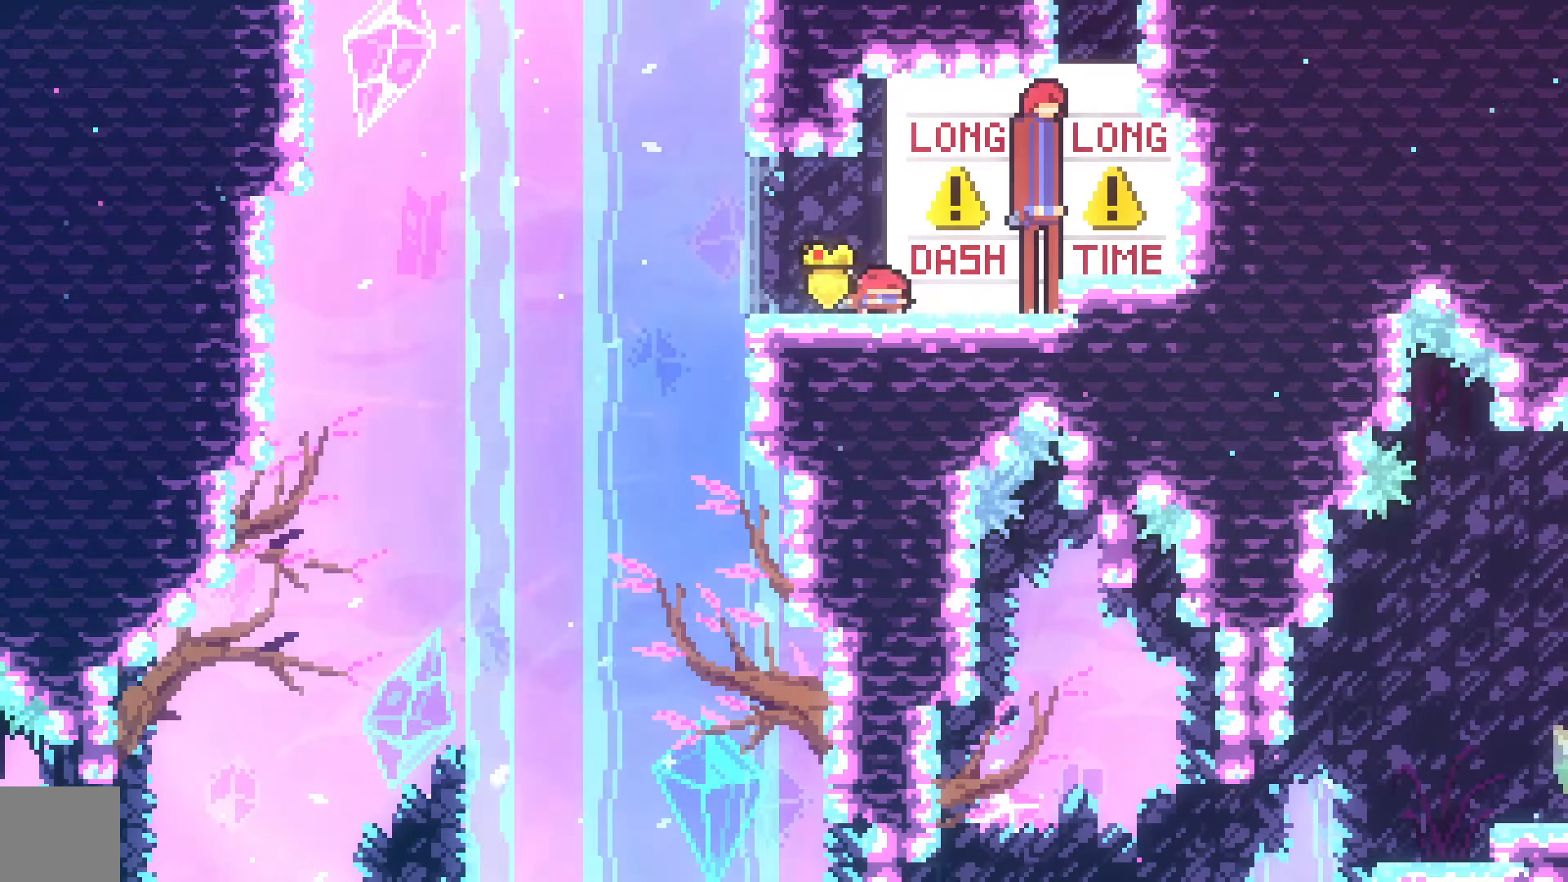
{"buttons": ["DPAD_DOWN"], "left_stick": "center", "events": [[100, "DPAD_DOWN", "up"], [200, "DPAD_DOWN", "down"], [267, "DPAD_DOWN", "up"], [333, "DPAD_DOWN", "down"], [433, "DPAD_DOWN", "up"], [500, "DPAD_DOWN", "down"]]}
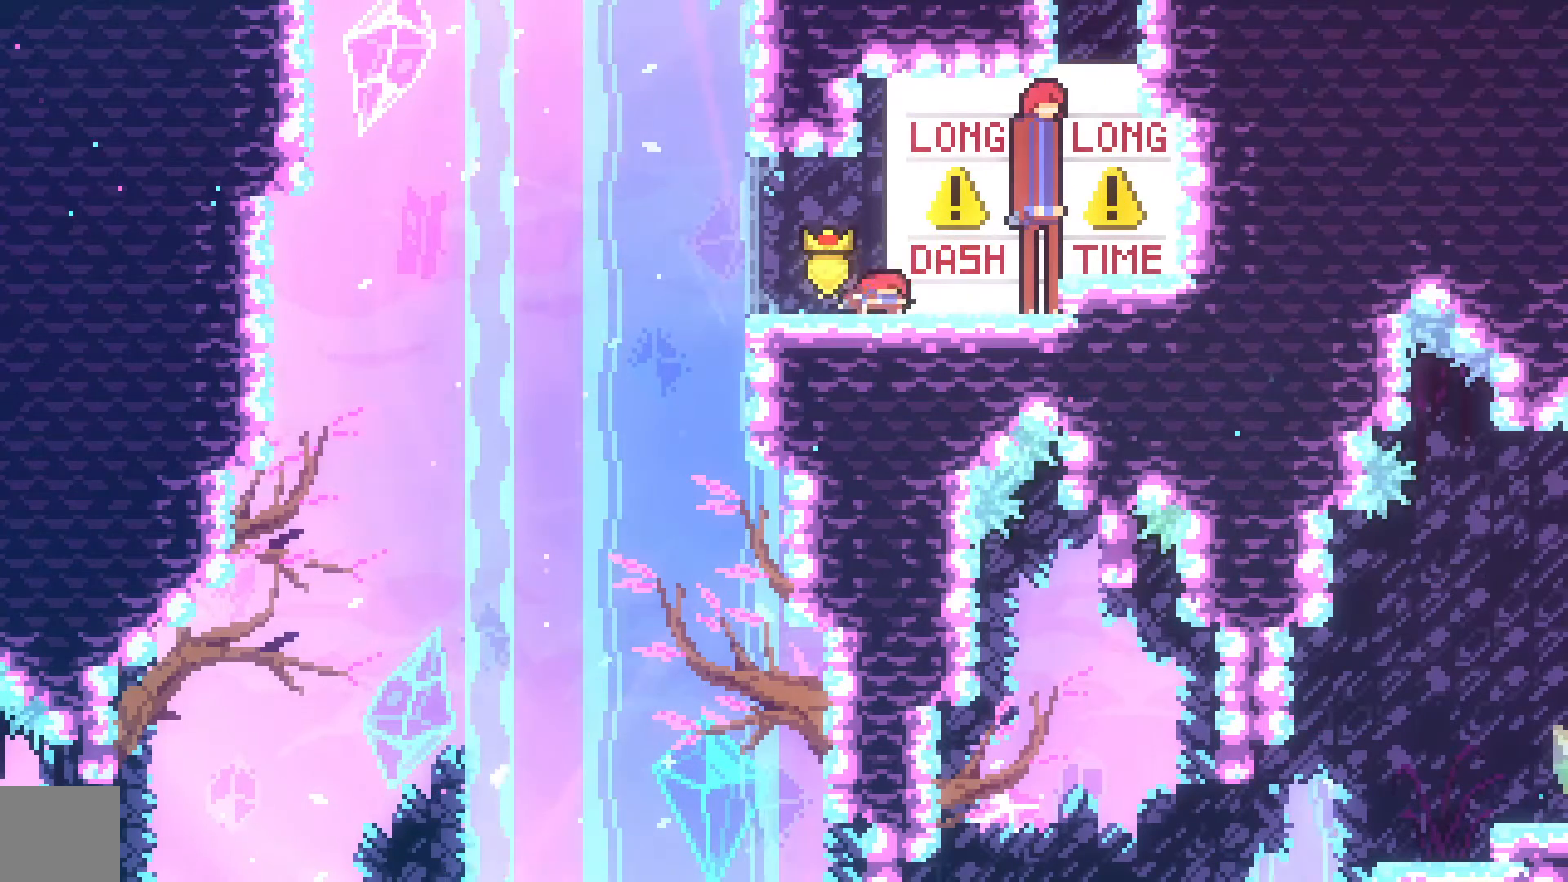
{"buttons": [], "left_stick": "center", "events": [[100, "DPAD_DOWN", "up"], [167, "DPAD_DOWN", "down"], [267, "DPAD_DOWN", "up"], [333, "DPAD_DOWN", "down"], [433, "DPAD_DOWN", "up"]]}
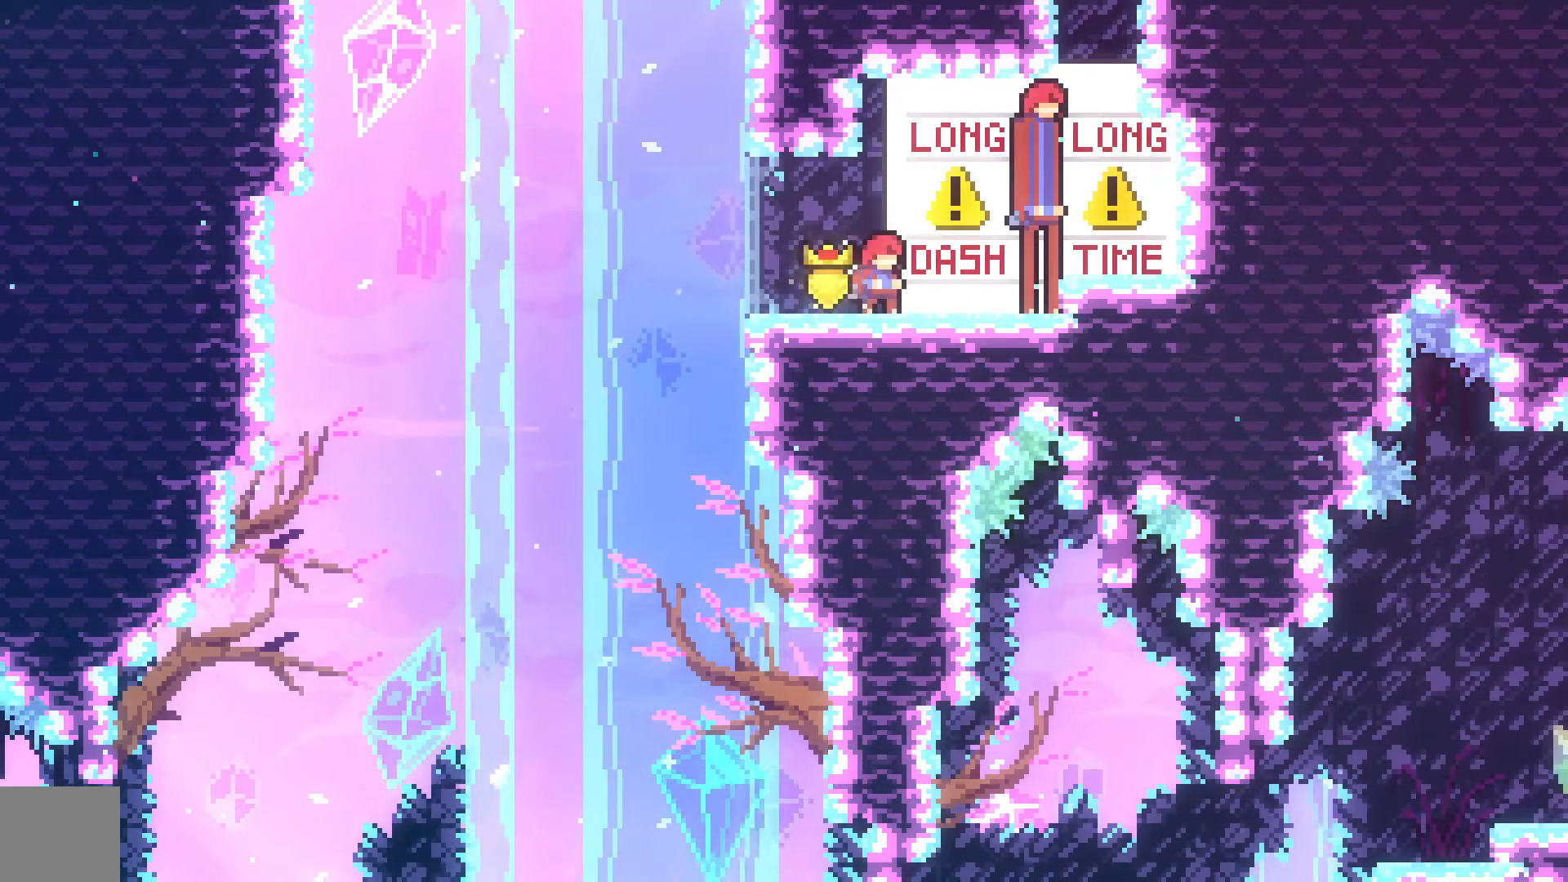
{"buttons": ["DPAD_DOWN", "DPAD_LEFT"], "left_stick": "center", "events": [[333, "DPAD_DOWN", "down"], [333, "DPAD_LEFT", "down"]]}
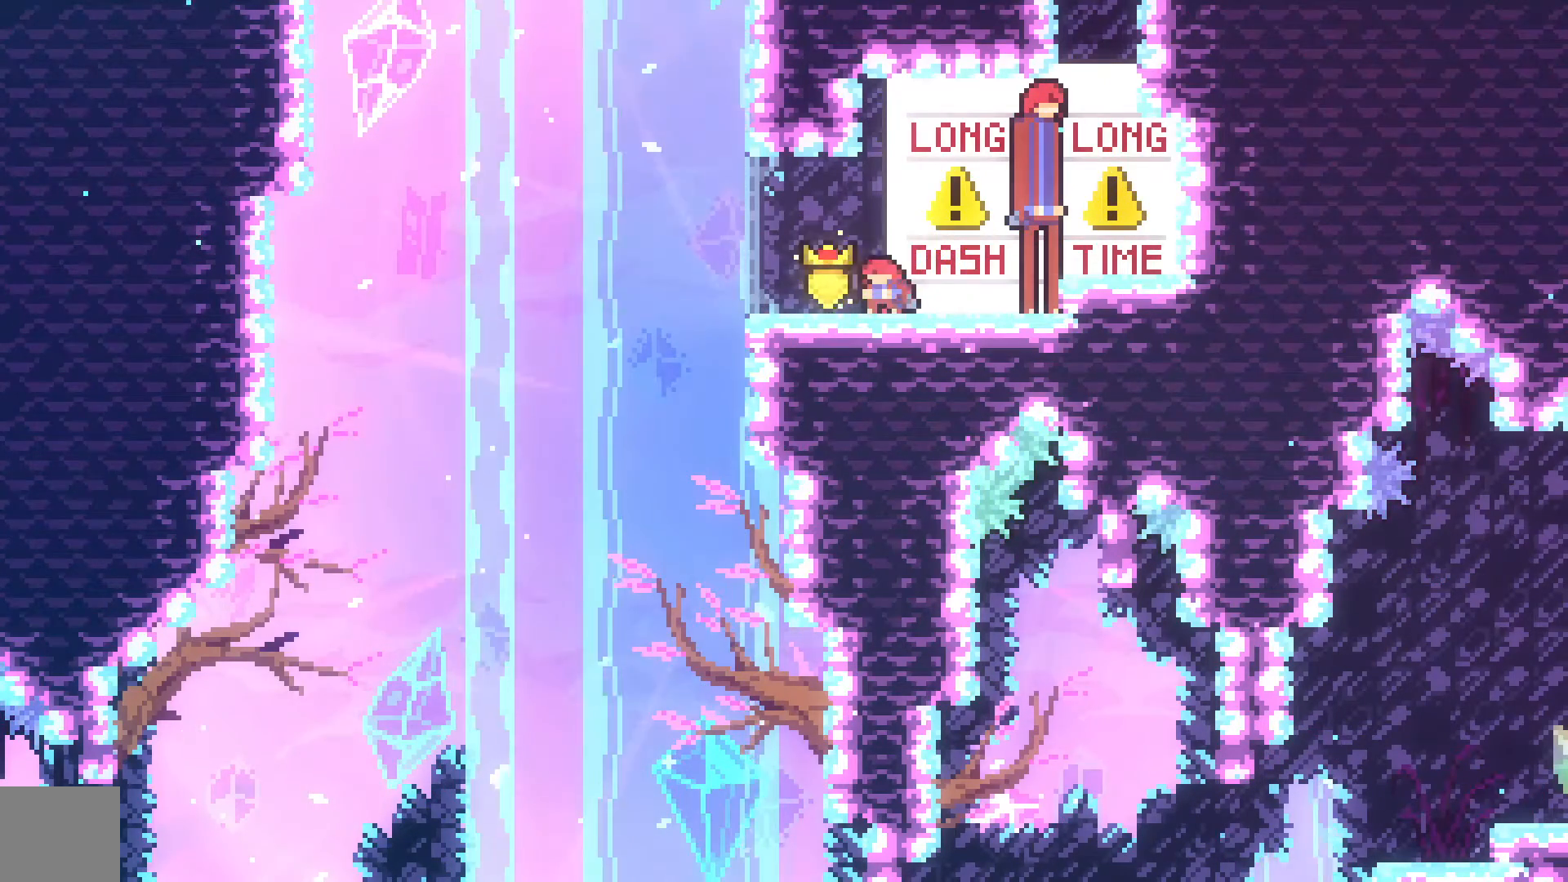
{"buttons": ["DPAD_LEFT"], "left_stick": "center", "events": [[100, "DPAD_DOWN", "up"]]}